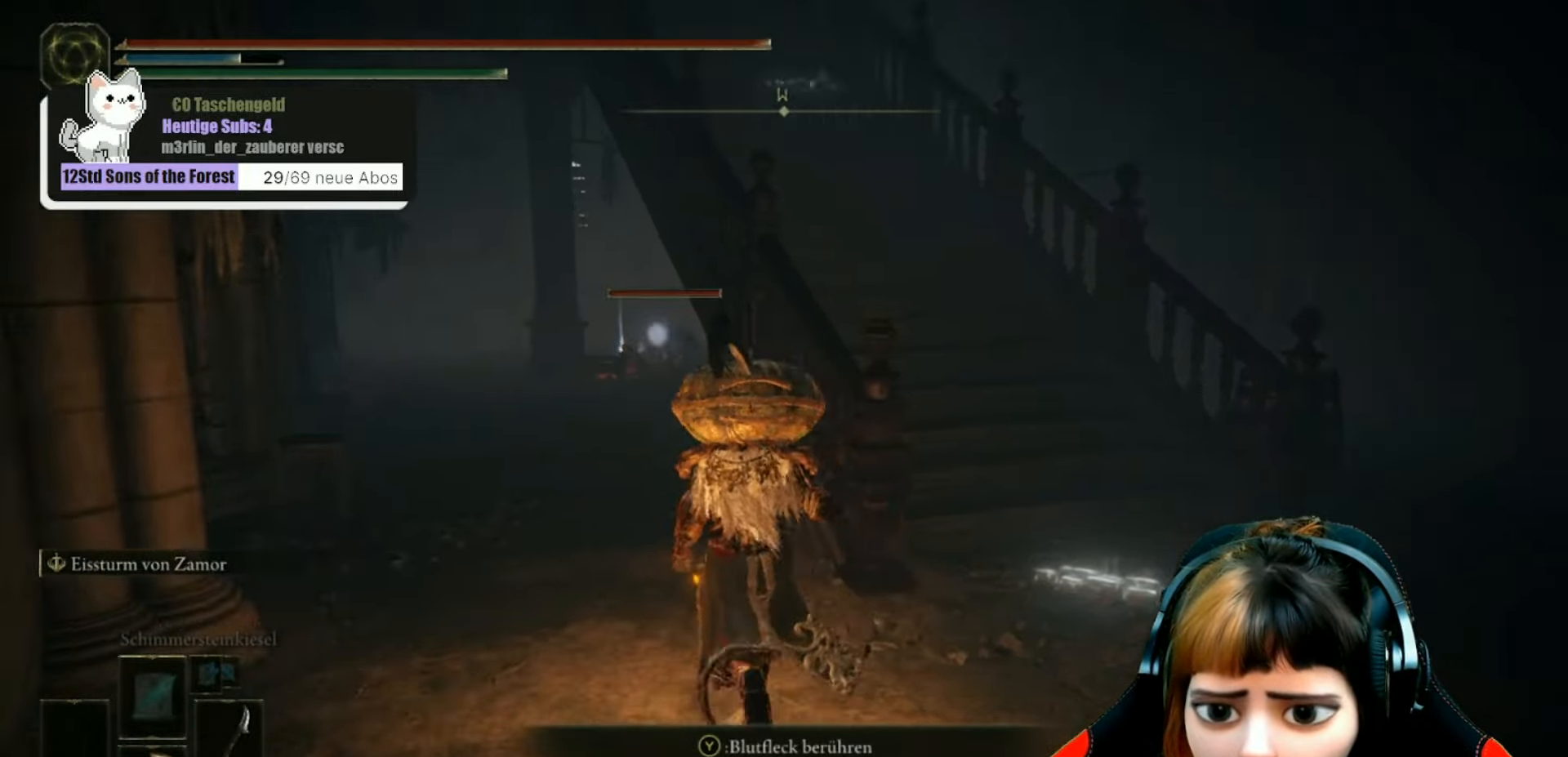
Gameplay with a controller (Xbox layout); each line is a JSON object with the inputs held at the frame after it. "events" lists button and stick changes between this image and that frame as [ms after this image, input, new state], when the widget could be followed in between. Not read: L3.
{"buttons": [], "left_stick": "up-left", "right_stick": "center", "events": []}
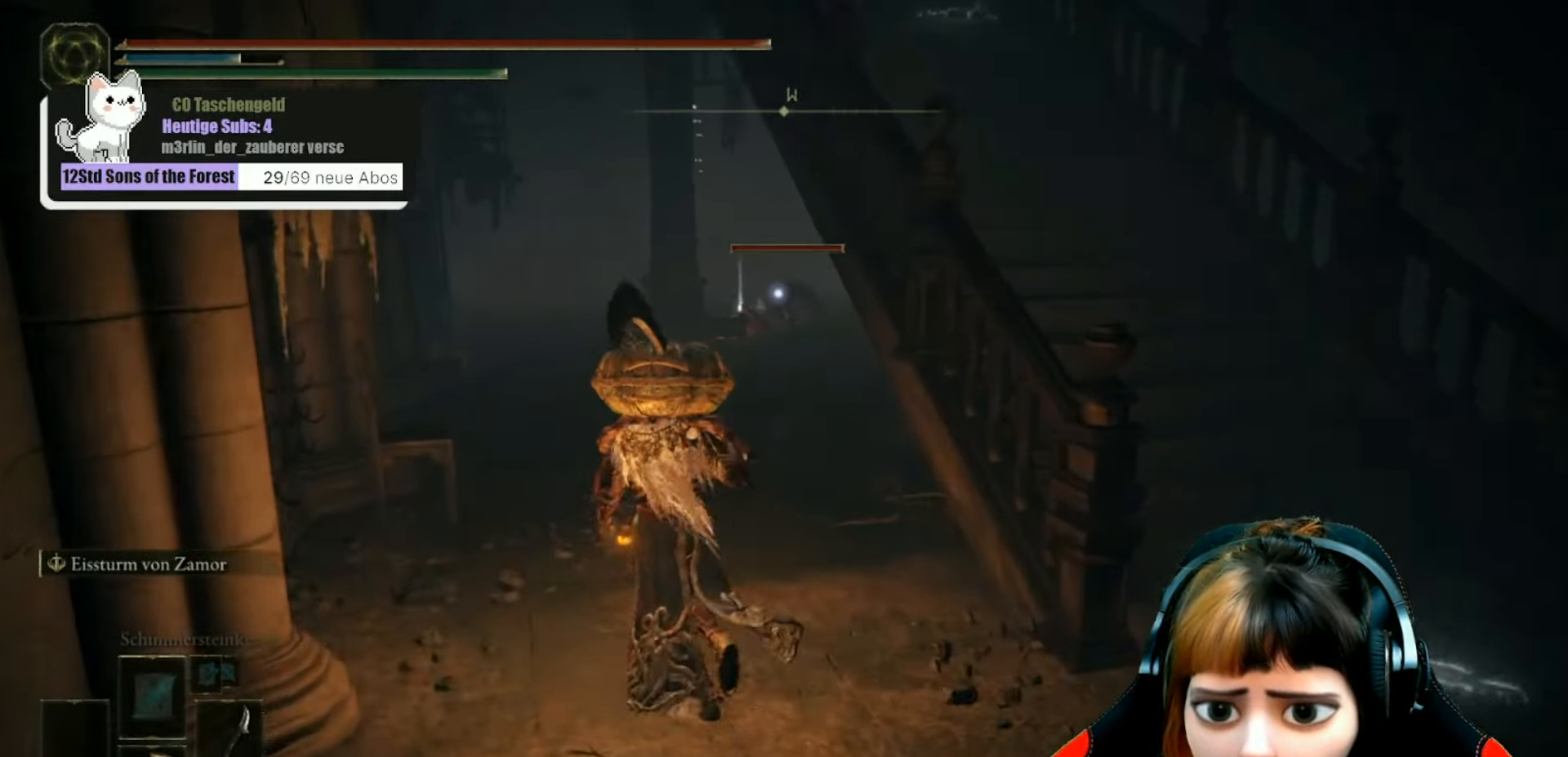
{"buttons": [], "left_stick": "up", "right_stick": "center", "events": [[200, "left_stick", "up"]]}
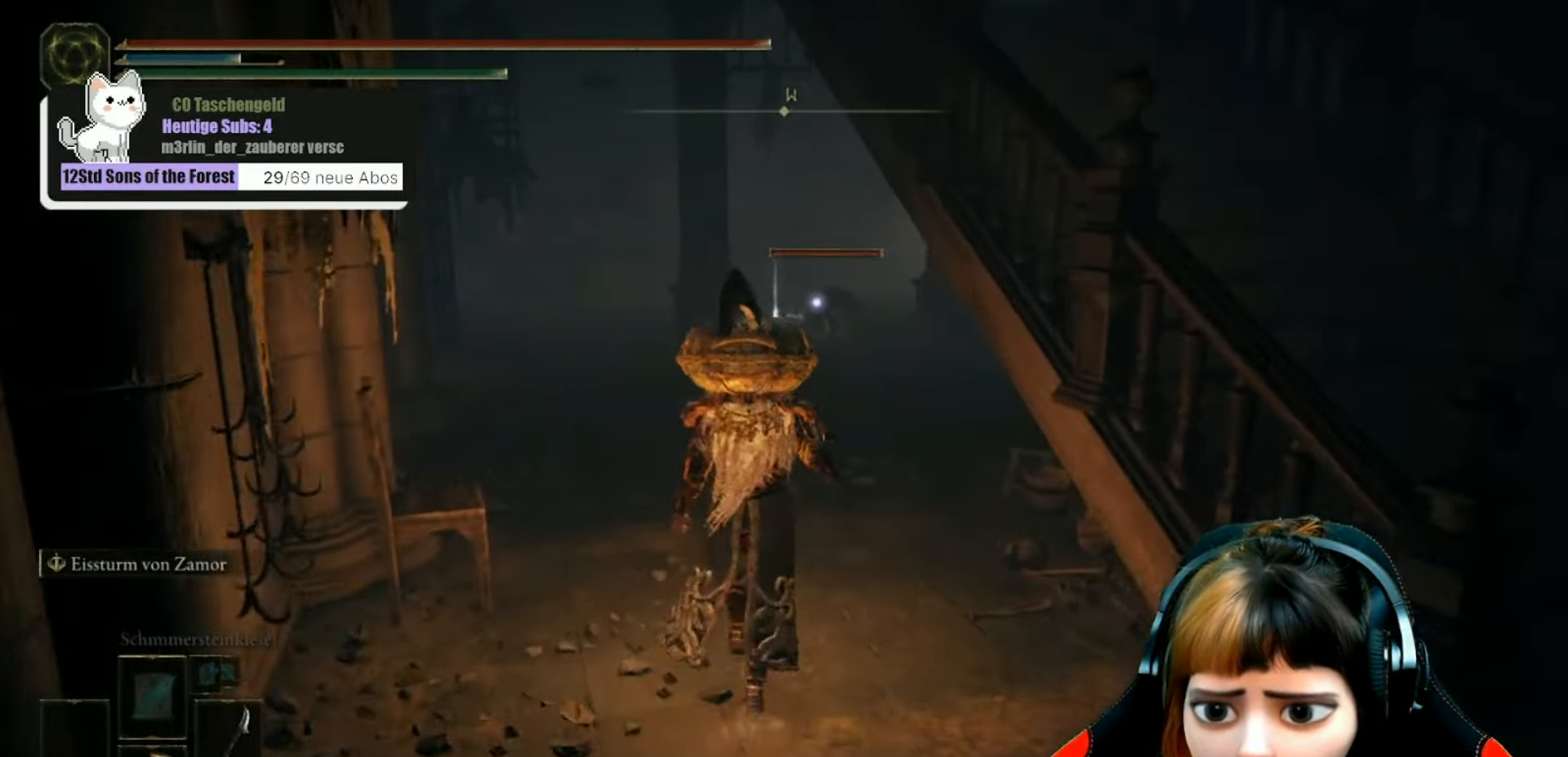
{"buttons": [], "left_stick": "center", "right_stick": "left", "events": [[100, "left_stick", "center"], [233, "R3", "down"], [333, "R3", "up"], [400, "right_stick", "left"]]}
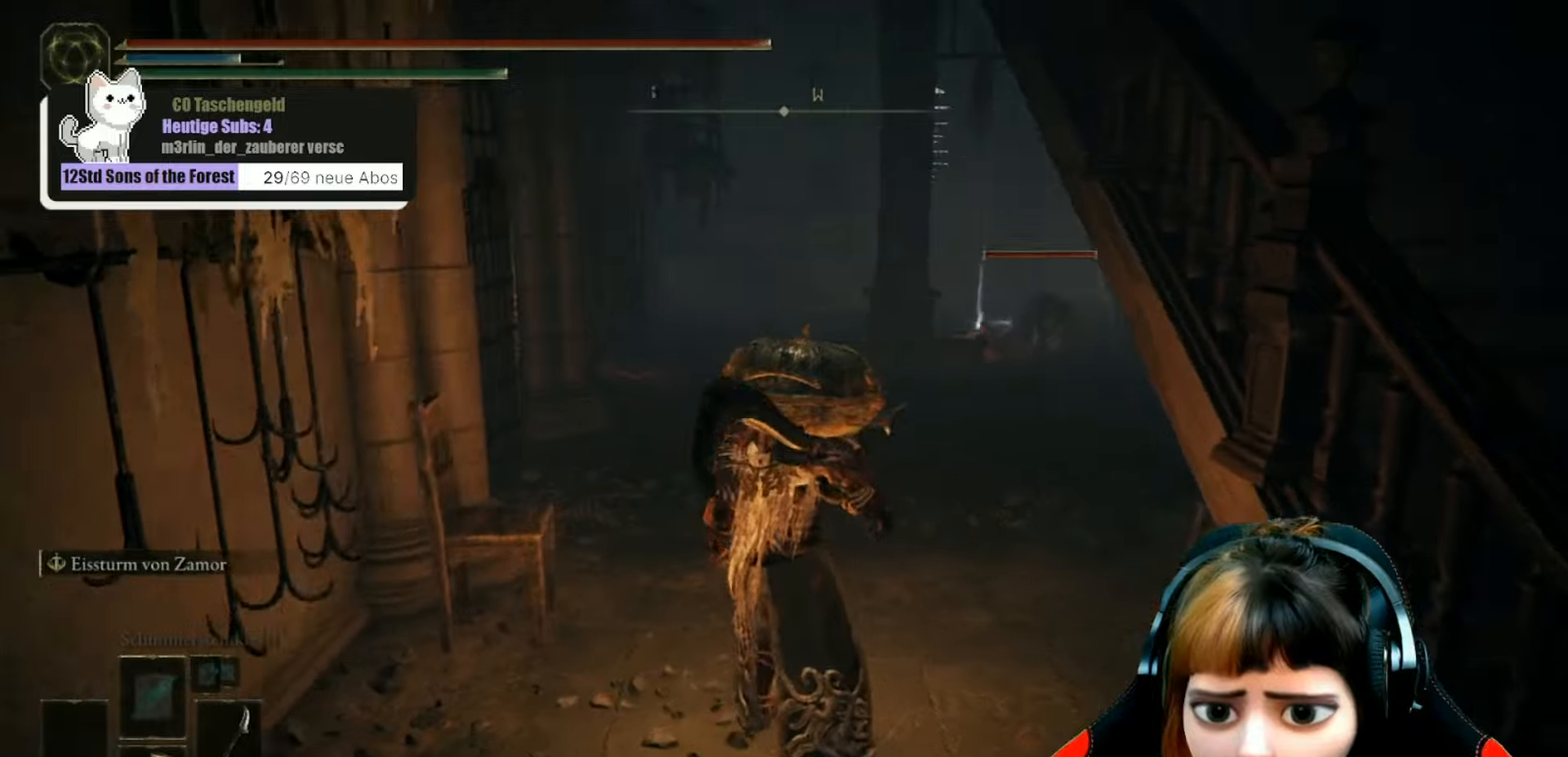
{"buttons": [], "left_stick": "center", "right_stick": "center", "events": [[67, "right_stick", "center"]]}
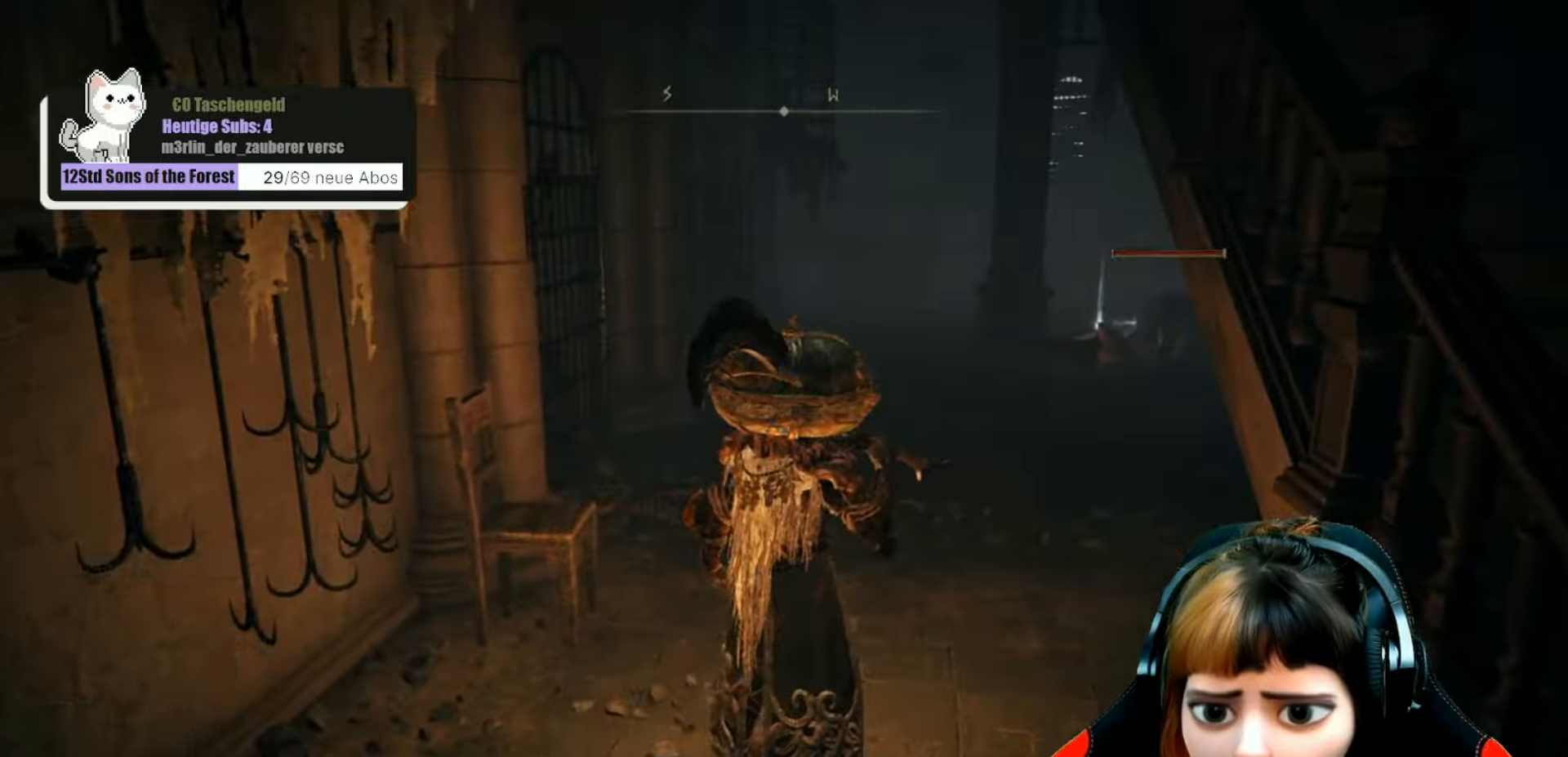
{"buttons": [], "left_stick": "up", "right_stick": "center", "events": [[100, "right_stick", "right"], [133, "left_stick", "up"], [367, "right_stick", "center"]]}
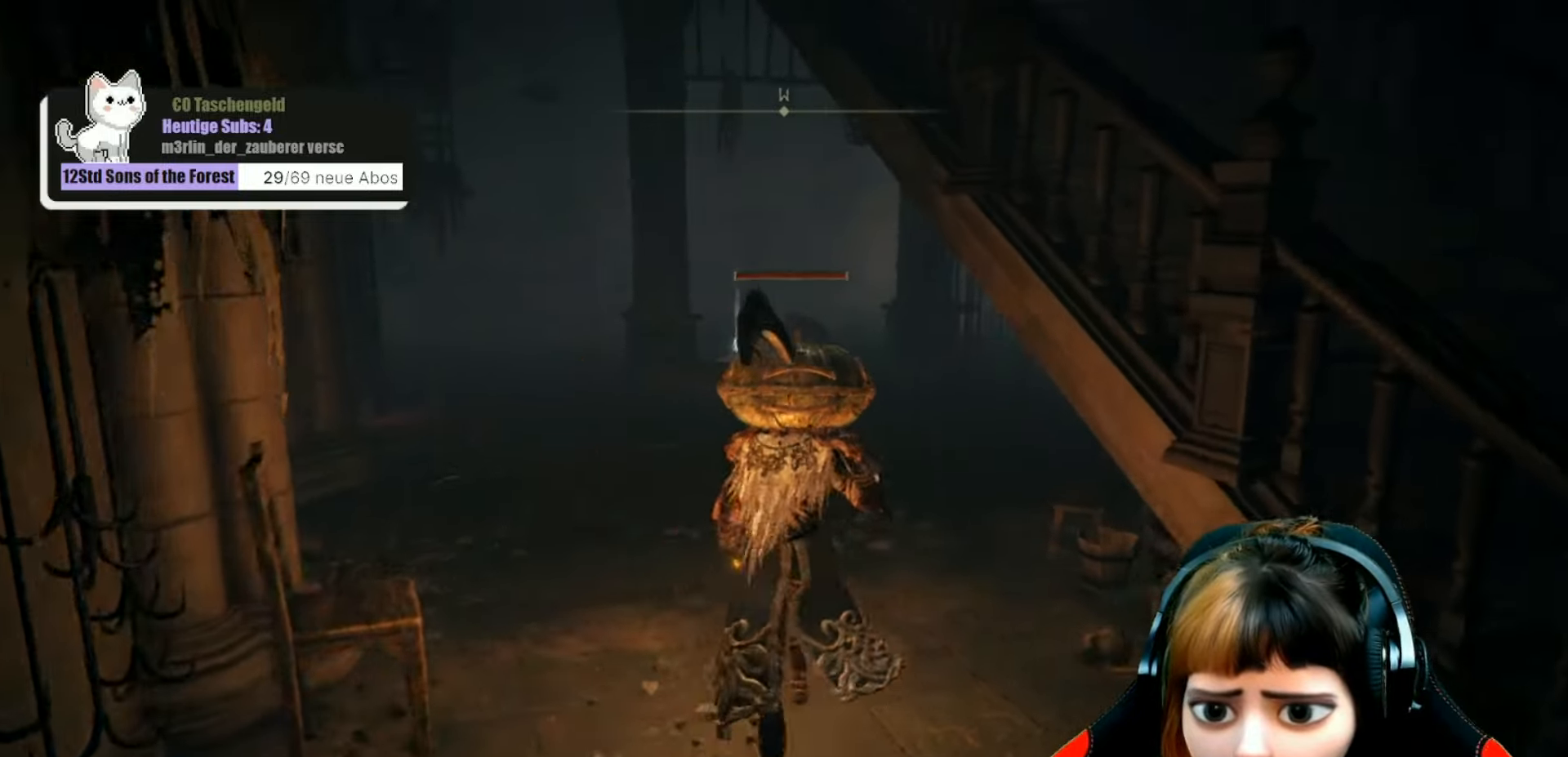
{"buttons": [], "left_stick": "up", "right_stick": "center", "events": [[100, "R3", "down"], [200, "R3", "up"]]}
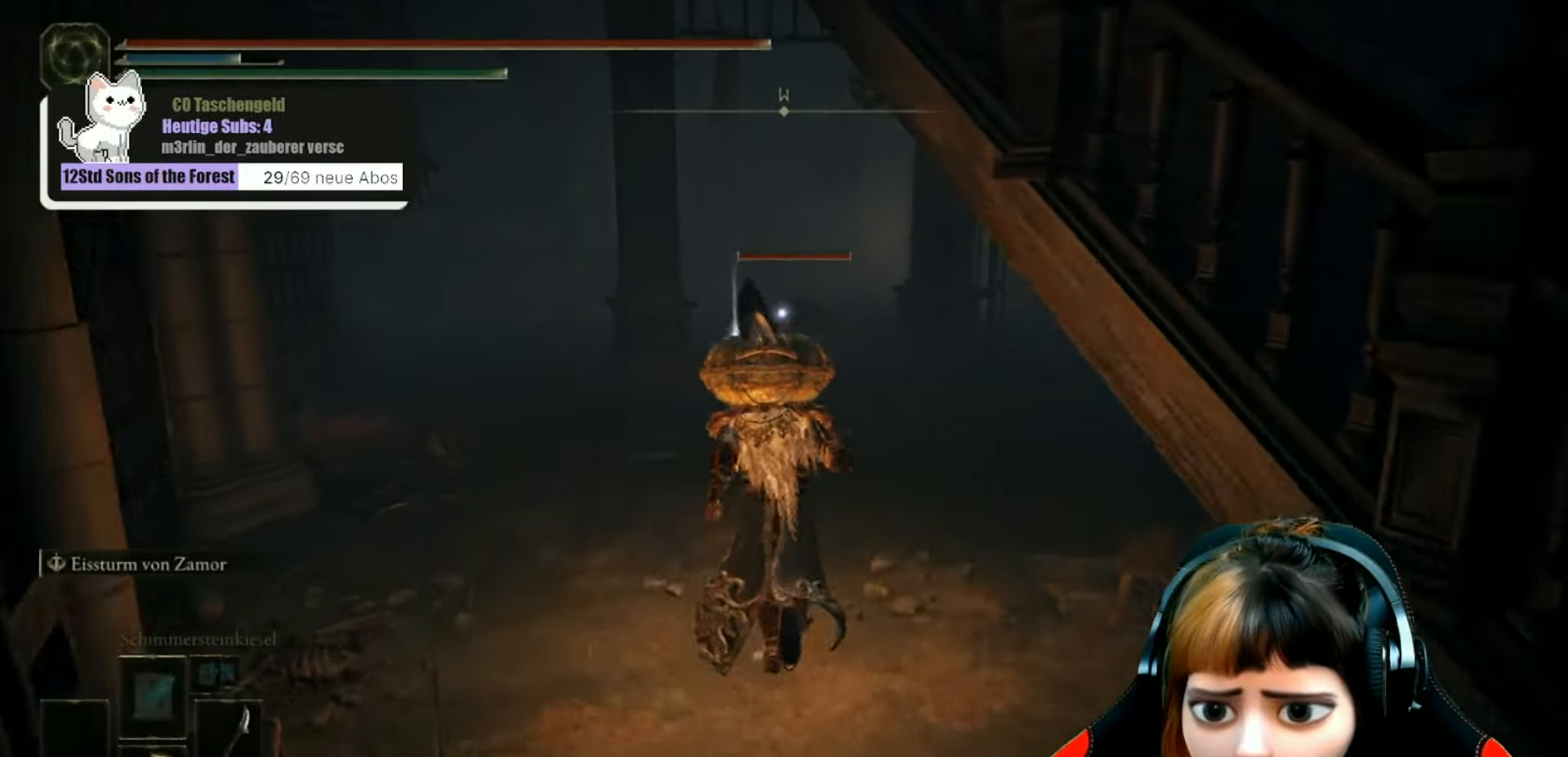
{"buttons": [], "left_stick": "up", "right_stick": "center", "events": []}
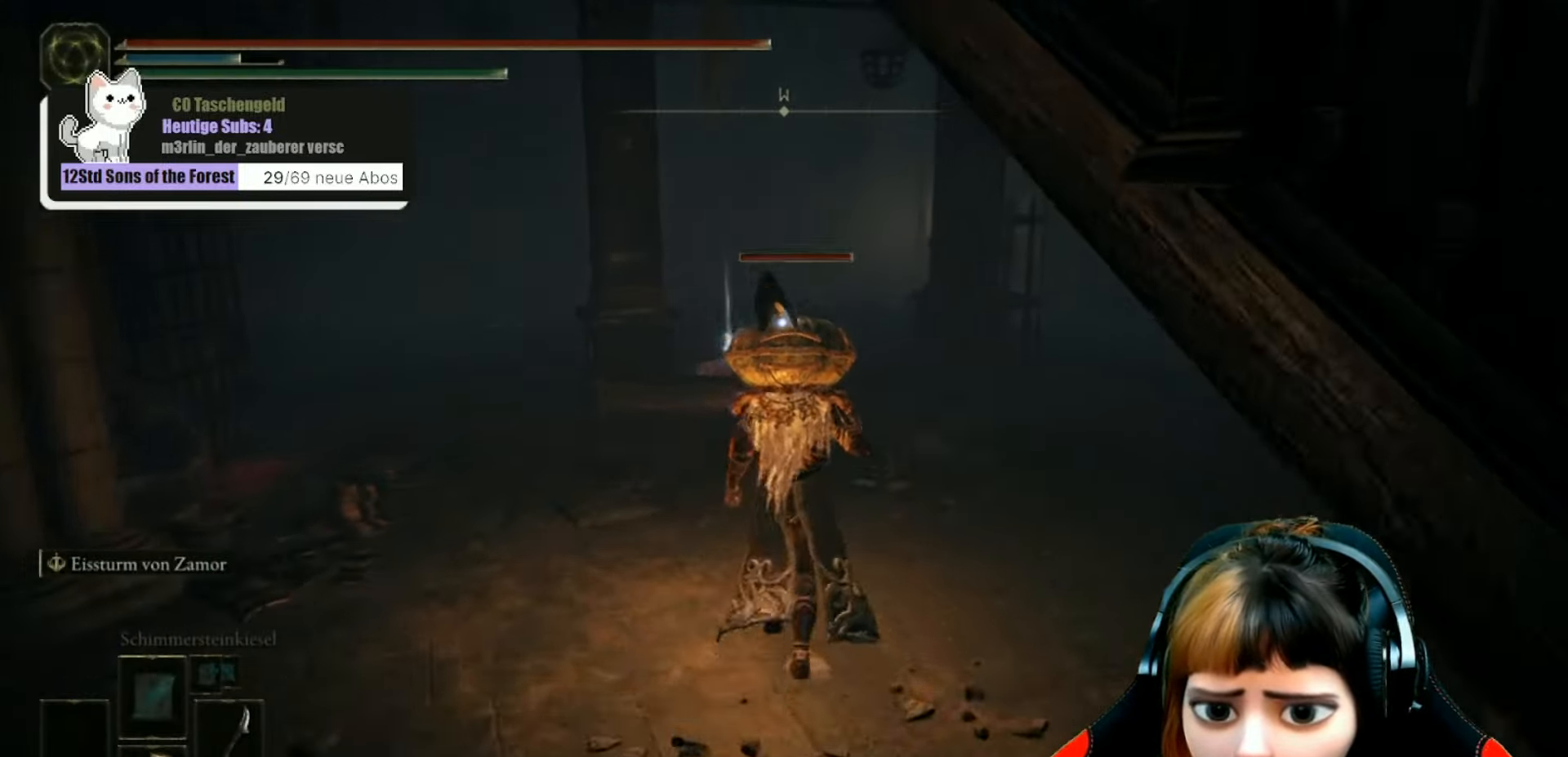
{"buttons": [], "left_stick": "left", "right_stick": "left", "events": [[200, "left_stick", "center"], [233, "R3", "down"], [333, "R3", "up"], [333, "right_stick", "left"], [467, "left_stick", "left"]]}
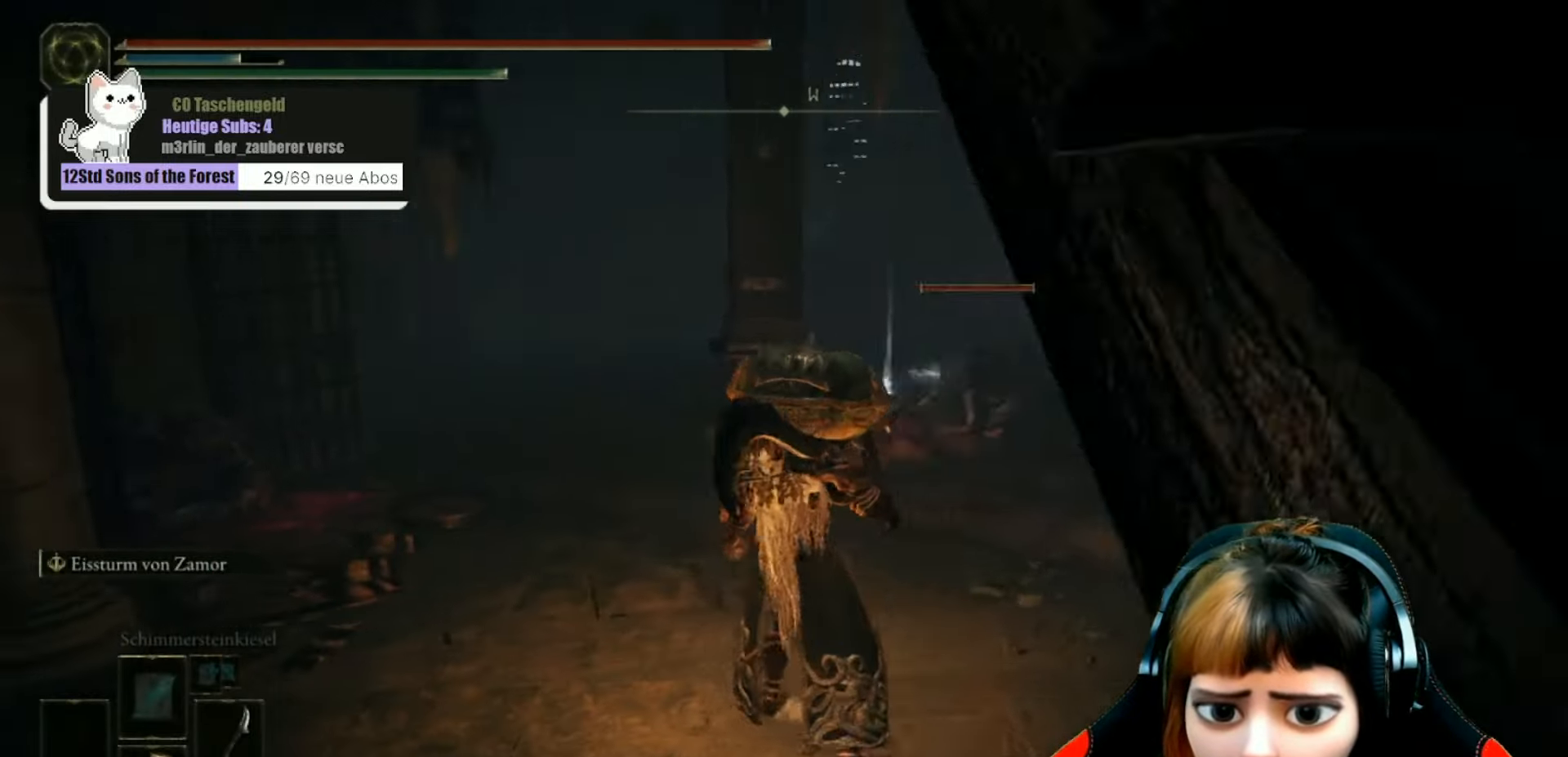
{"buttons": [], "left_stick": "up", "right_stick": "down-left", "events": [[100, "left_stick", "up-left"], [233, "right_stick", "center"], [267, "left_stick", "up"], [400, "right_stick", "down-left"]]}
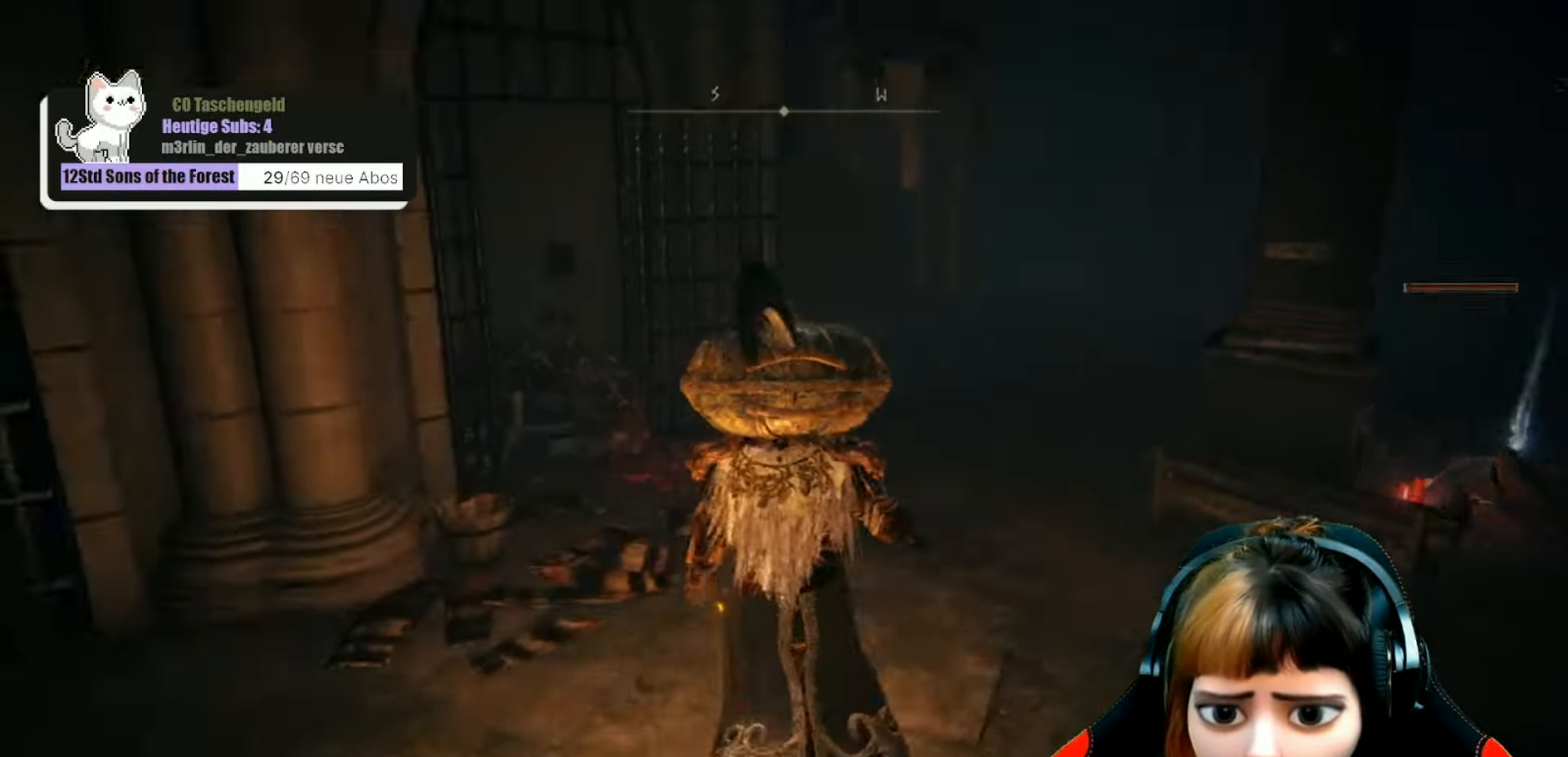
{"buttons": [], "left_stick": "up", "right_stick": "center", "events": [[33, "R3", "down"], [167, "R3", "up"], [233, "R1", "down"], [233, "right_stick", "left"], [333, "R1", "up"], [400, "right_stick", "center"], [433, "R1", "down"], [500, "R1", "up"]]}
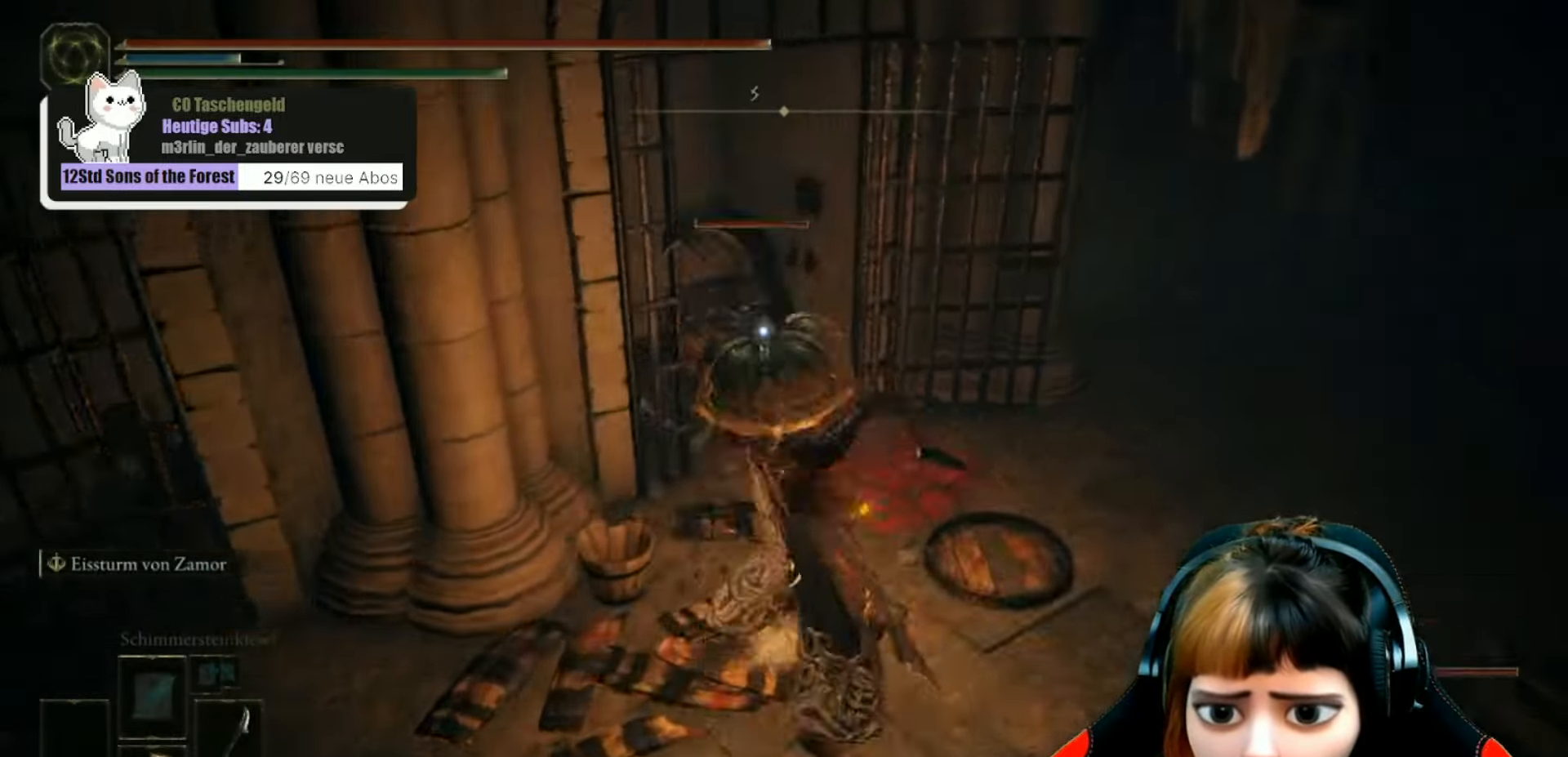
{"buttons": [], "left_stick": "center", "right_stick": "center", "events": [[100, "R1", "down"], [200, "R1", "up"], [233, "left_stick", "center"], [300, "R1", "down"], [400, "R1", "up"]]}
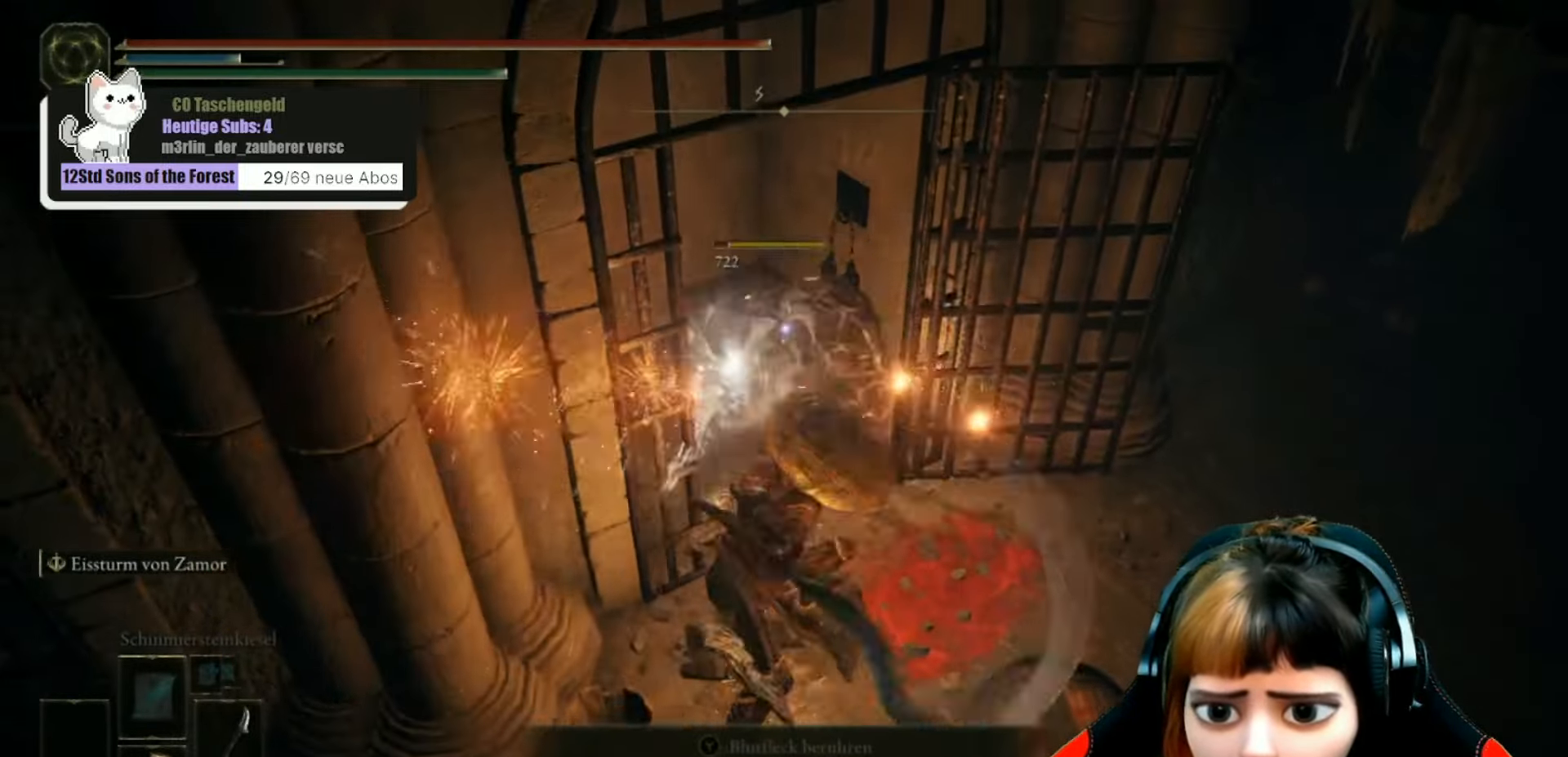
{"buttons": [], "left_stick": "up", "right_stick": "center", "events": [[100, "R1", "down"], [233, "R1", "up"], [333, "R1", "down"], [333, "left_stick", "up-right"], [400, "left_stick", "up"], [433, "R1", "up"]]}
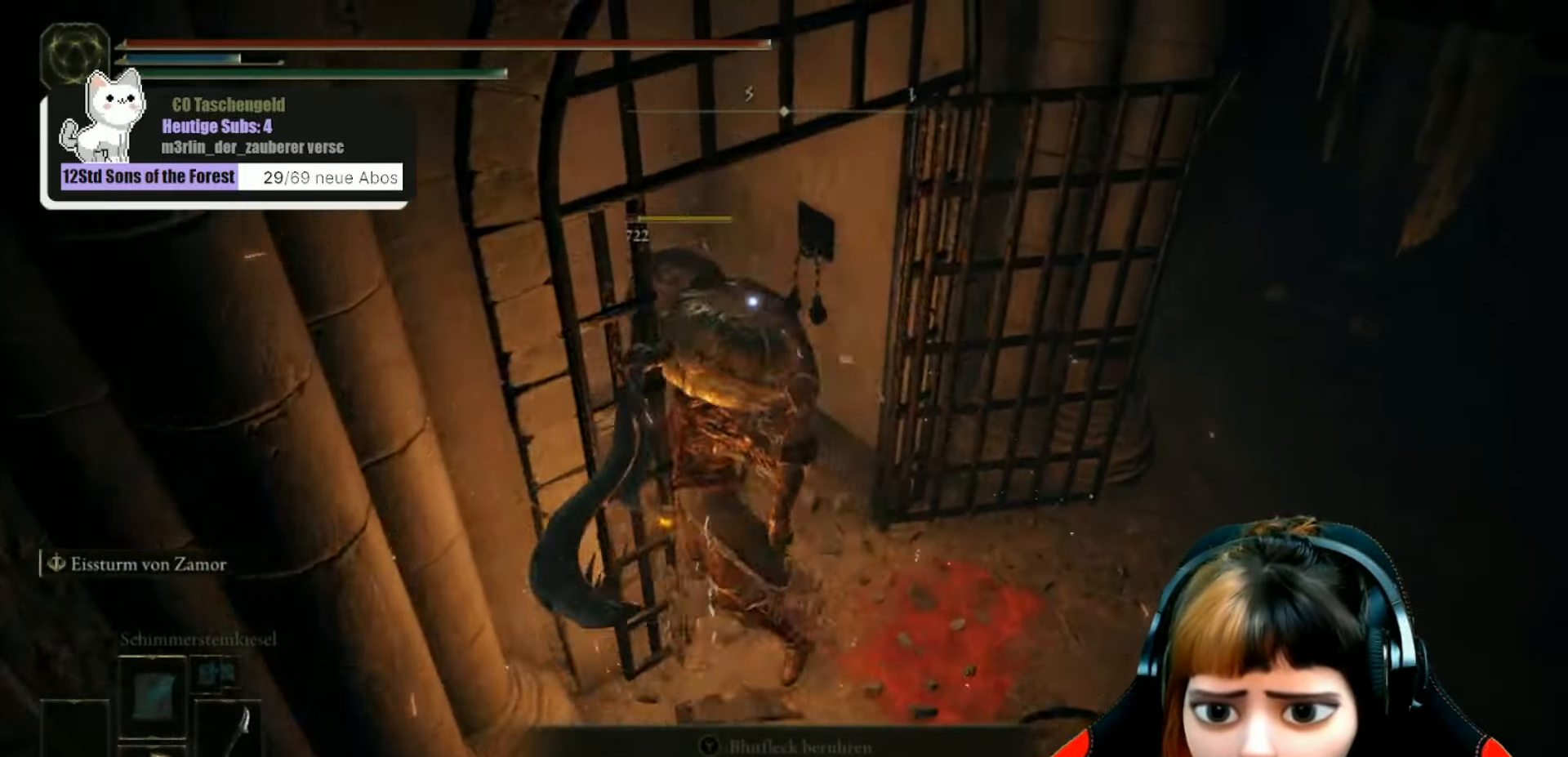
{"buttons": [], "left_stick": "center", "right_stick": "center", "events": [[33, "R1", "down"], [167, "R1", "up"], [367, "left_stick", "center"]]}
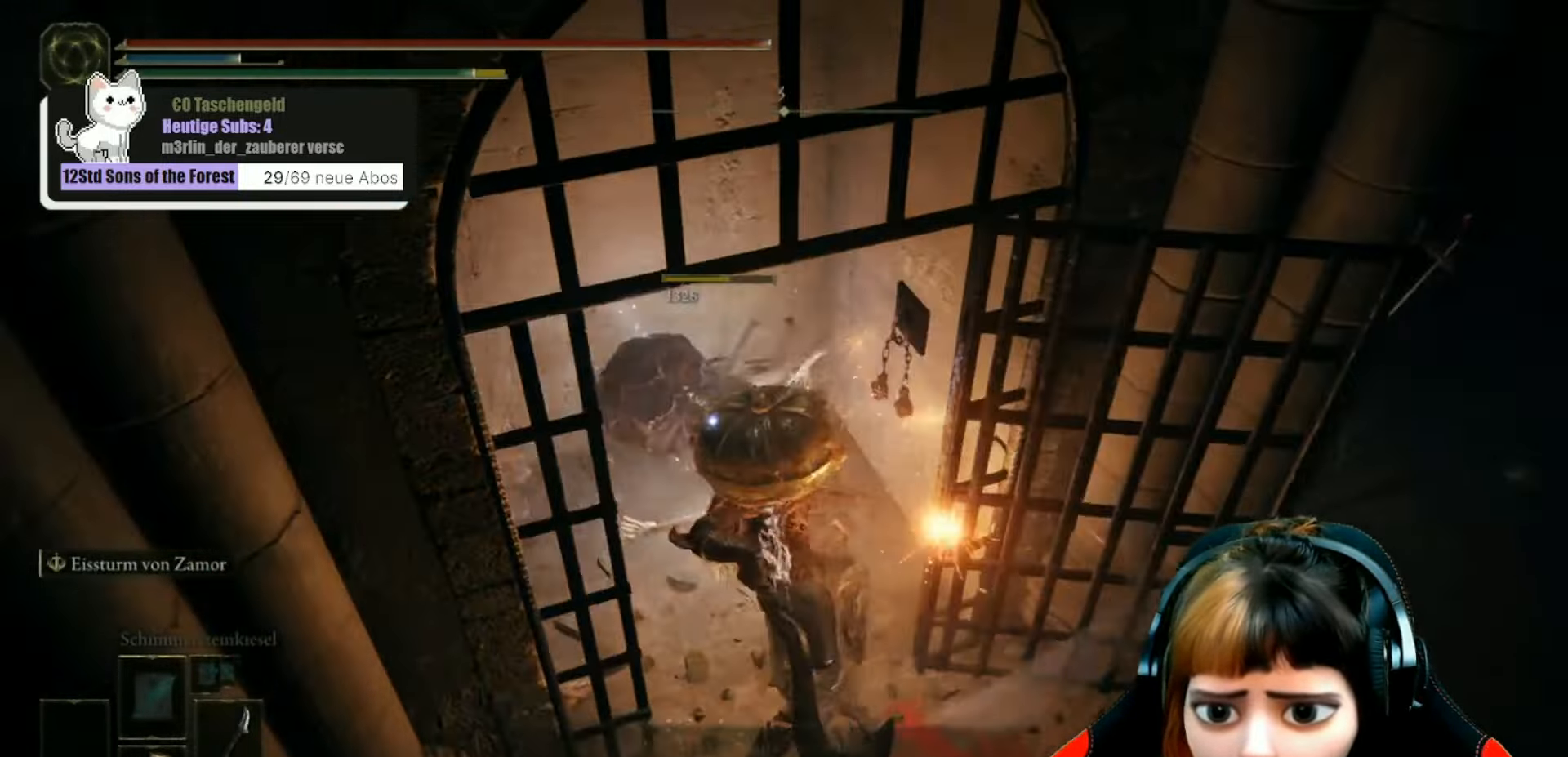
{"buttons": [], "left_stick": "down", "right_stick": "right", "events": [[33, "right_stick", "right"], [233, "left_stick", "down"]]}
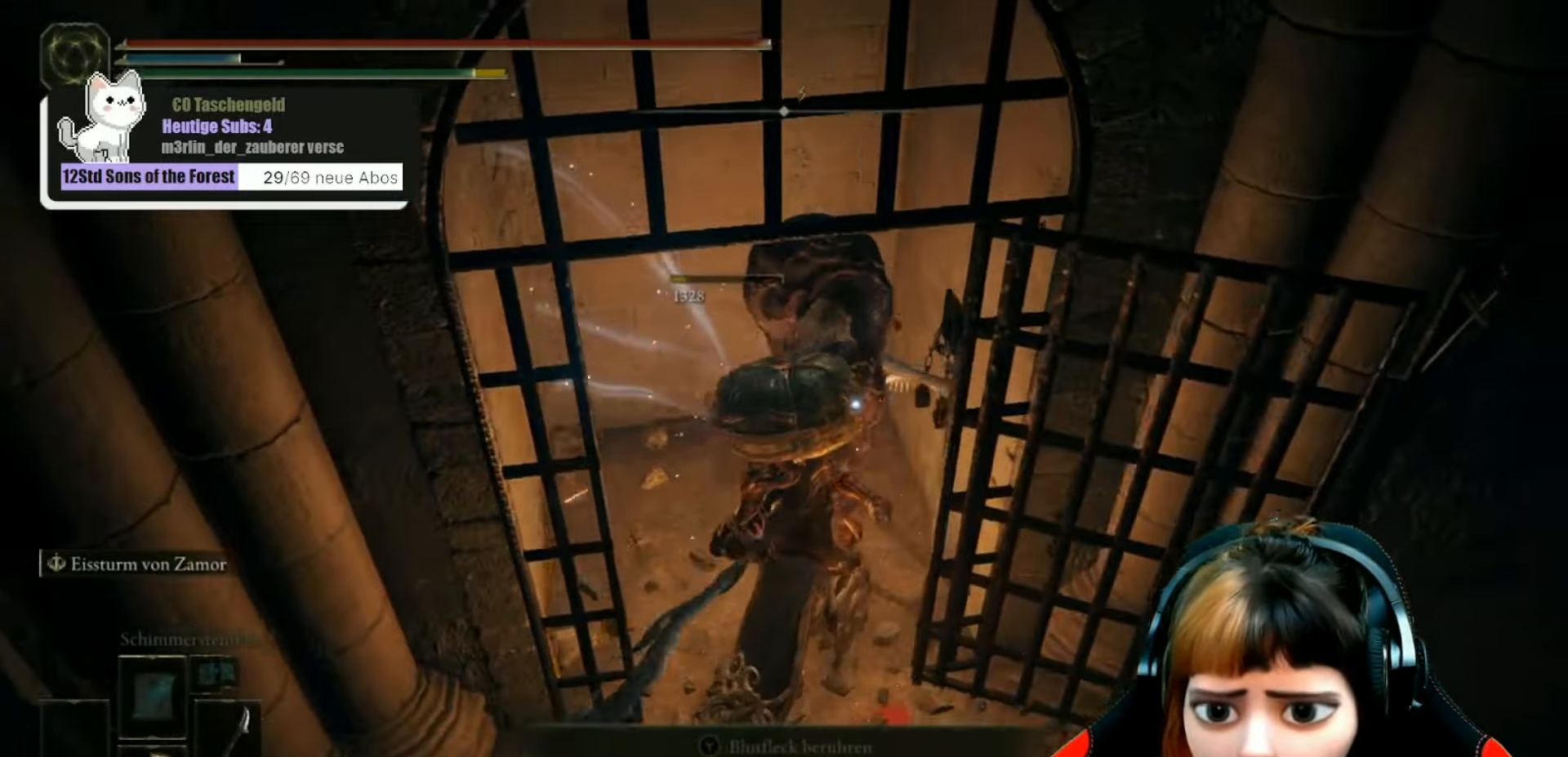
{"buttons": [], "left_stick": "down-right", "right_stick": "right", "events": [[233, "left_stick", "down-right"]]}
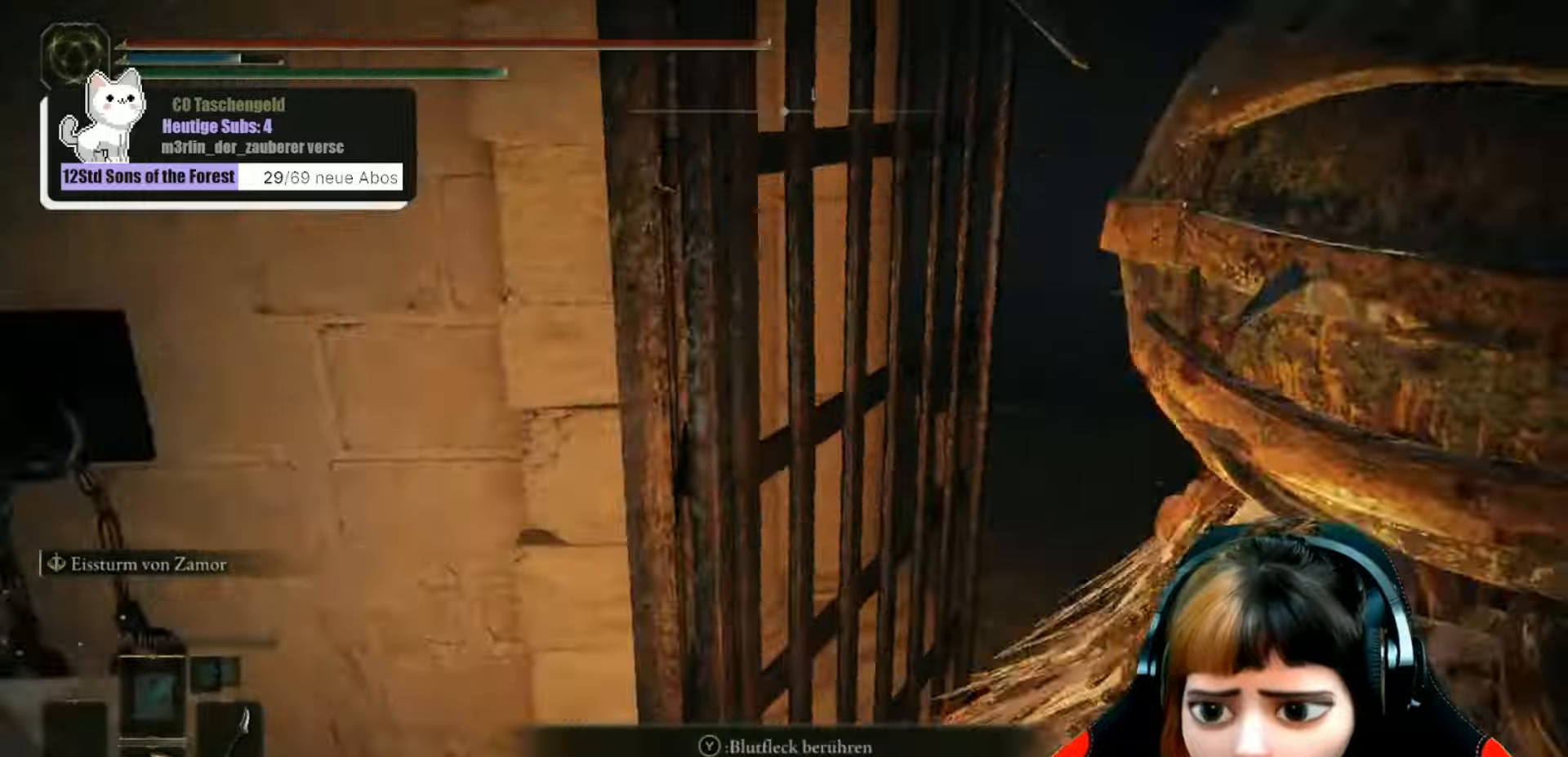
{"buttons": [], "left_stick": "up-right", "right_stick": "center", "events": [[266, "right_stick", "center"], [333, "left_stick", "right"], [433, "left_stick", "up-right"]]}
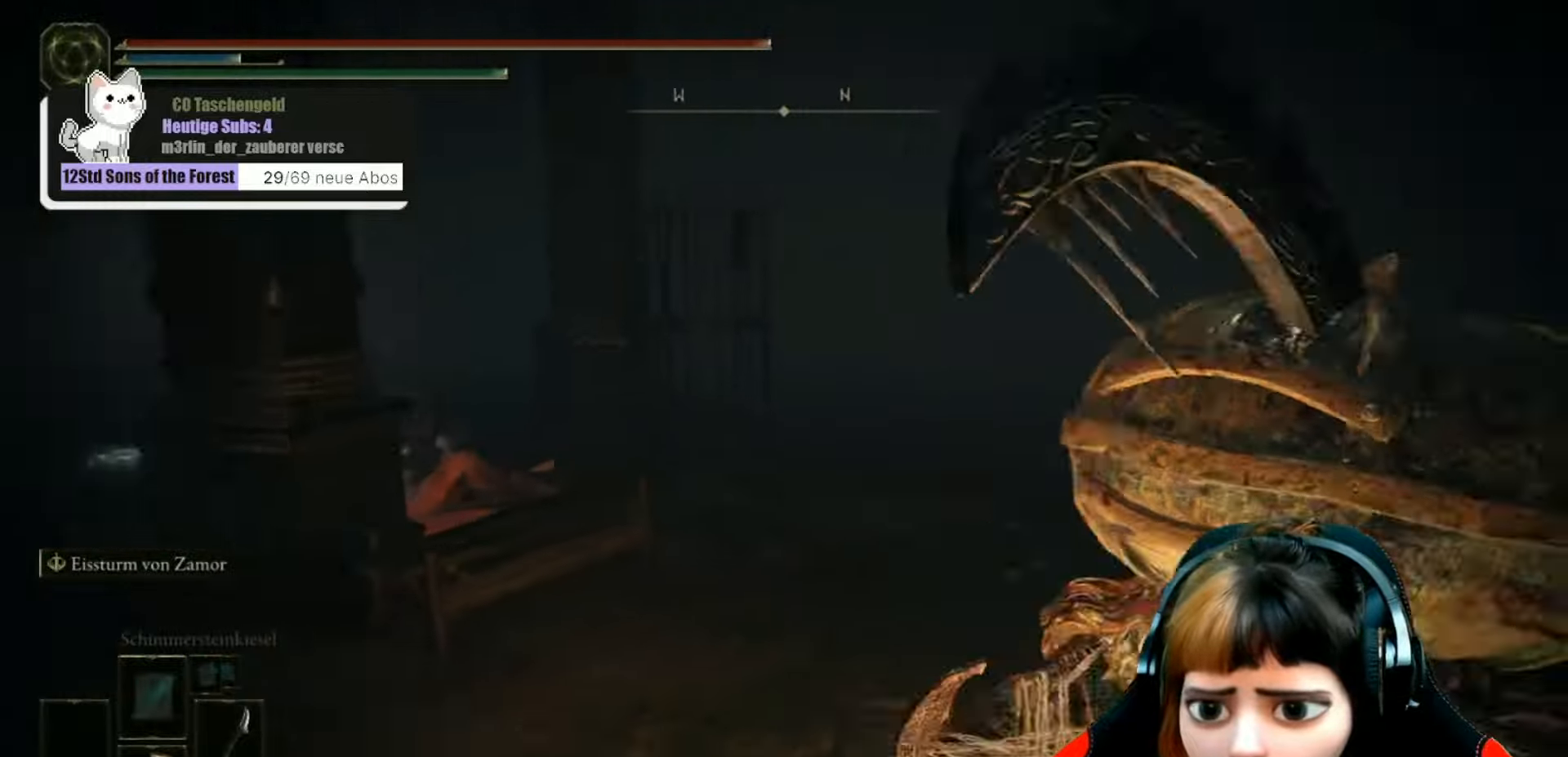
{"buttons": [], "left_stick": "up", "right_stick": "down-left", "events": [[33, "right_stick", "left"], [166, "left_stick", "up"], [266, "R3", "down"], [366, "R3", "up"], [400, "right_stick", "down-left"]]}
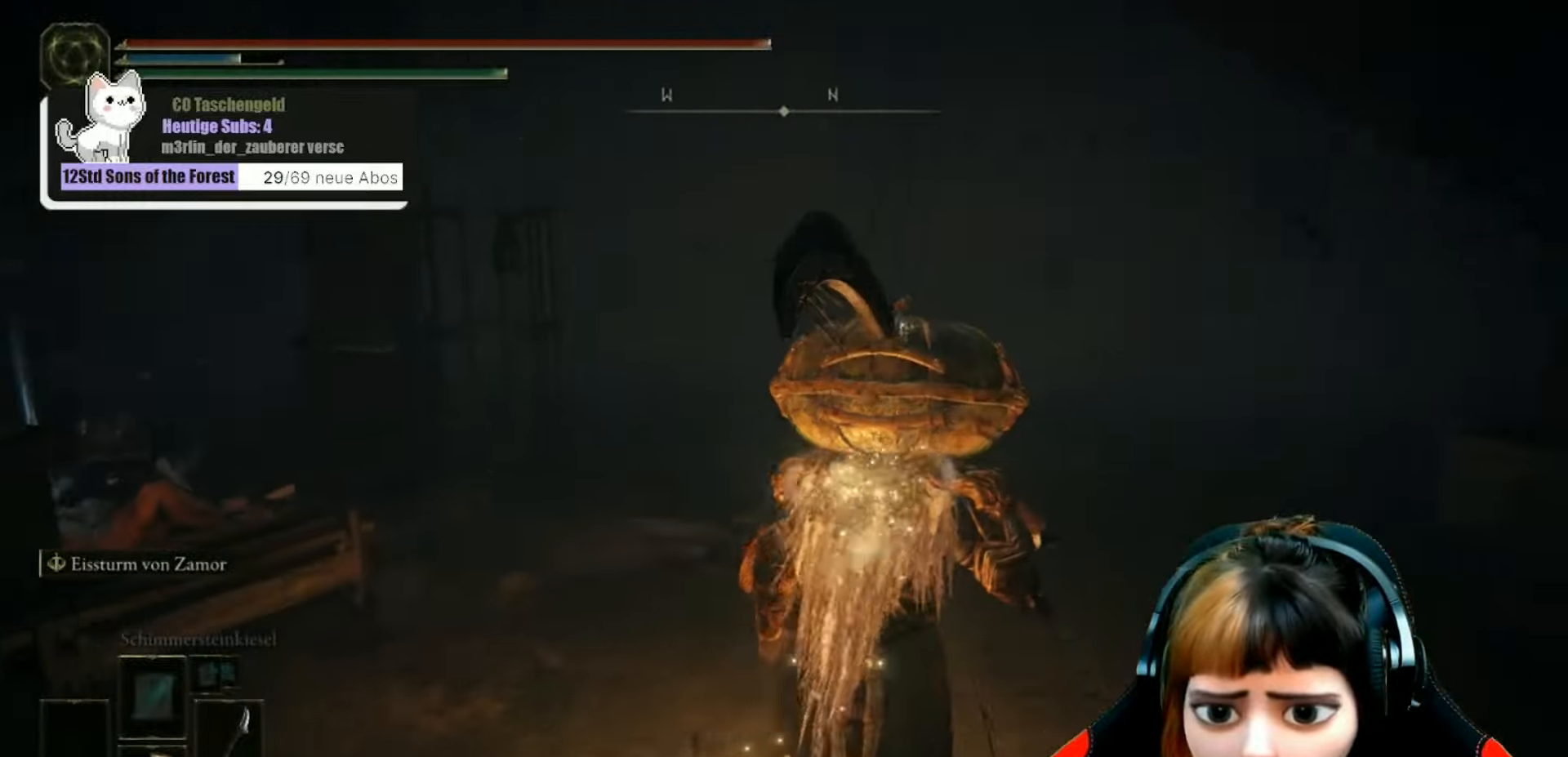
{"buttons": [], "left_stick": "up", "right_stick": "down-left", "events": [[433, "R3", "down"], [500, "R3", "up"]]}
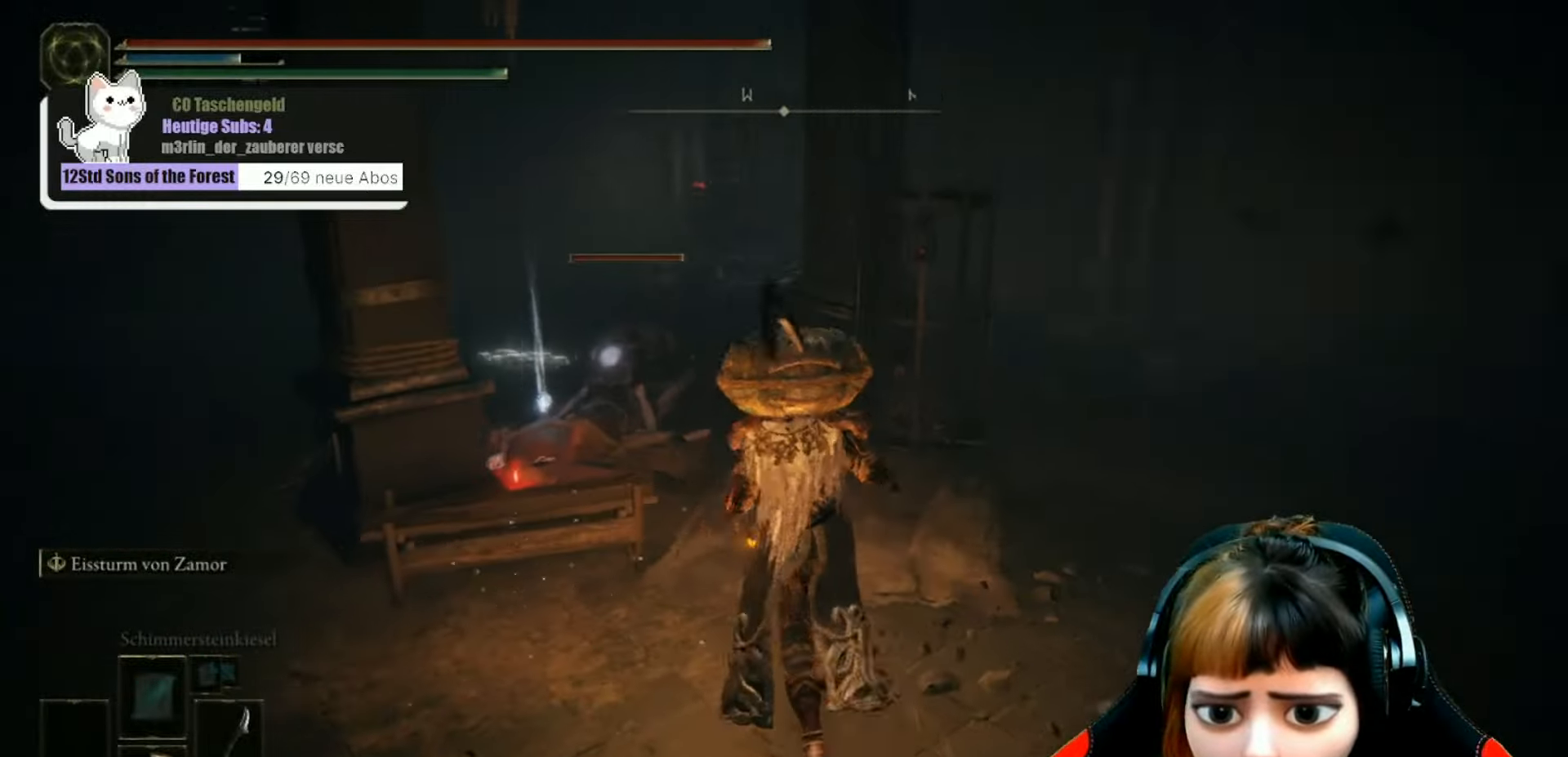
{"buttons": ["R1"], "left_stick": "up", "right_stick": "center", "events": [[133, "R1", "down"], [133, "right_stick", "left"], [233, "R1", "up"], [266, "right_stick", "center"], [300, "R1", "down"], [400, "R1", "up"], [466, "R1", "down"]]}
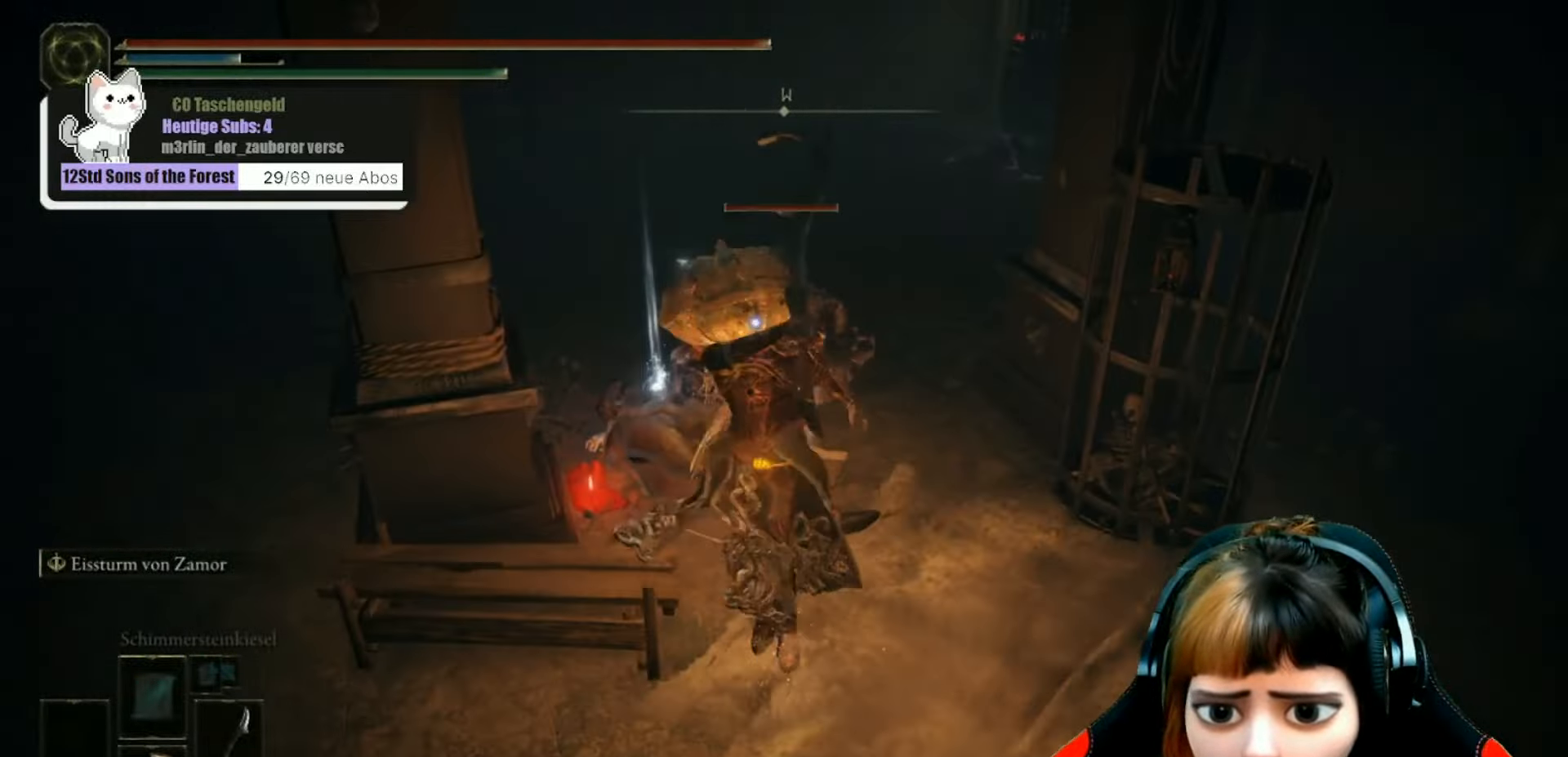
{"buttons": [], "left_stick": "center", "right_stick": "center", "events": [[66, "R1", "up"], [166, "R1", "down"], [233, "left_stick", "center"], [266, "R1", "up"], [366, "R1", "down"], [466, "R1", "up"]]}
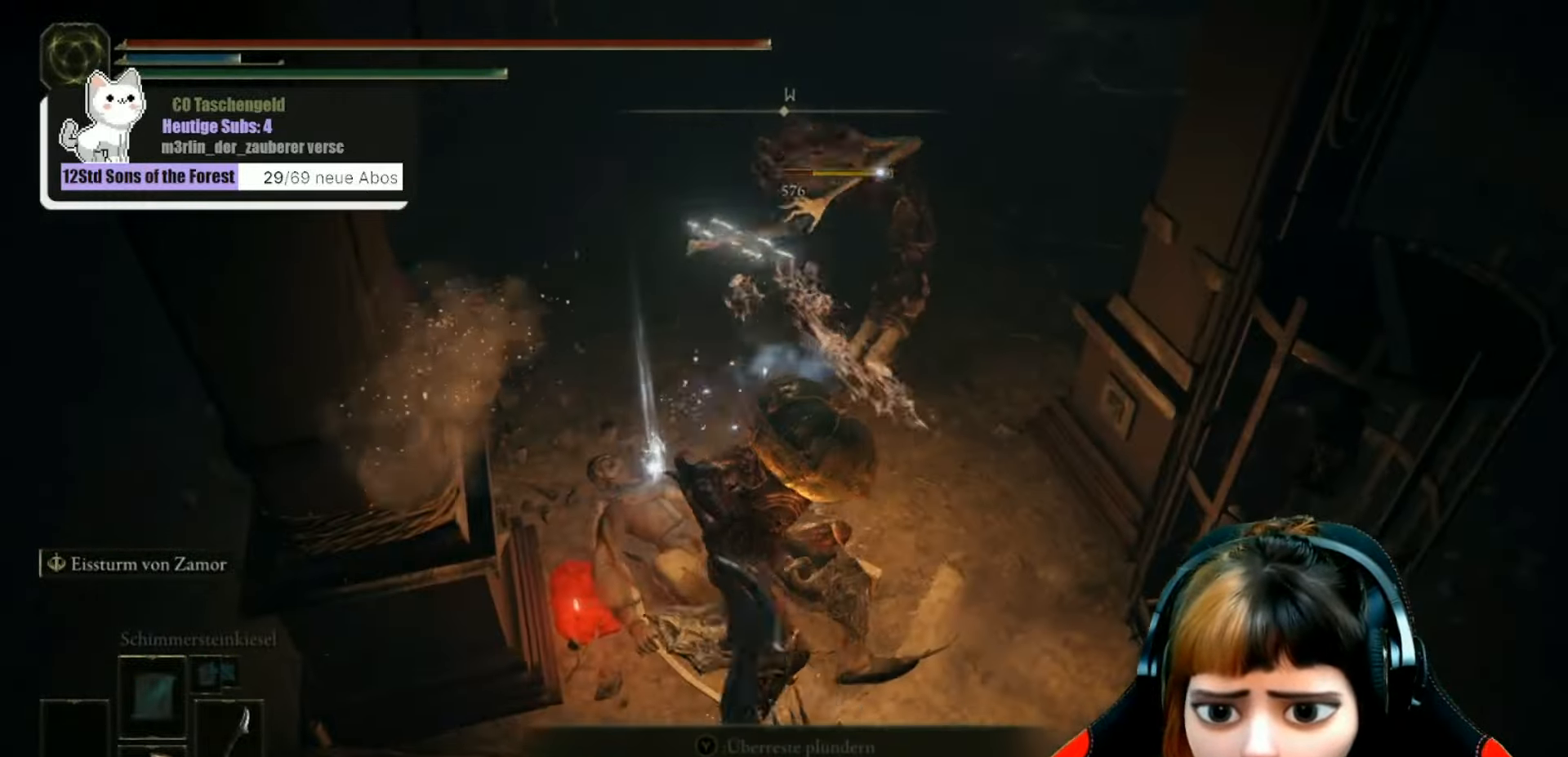
{"buttons": [], "left_stick": "up", "right_stick": "center", "events": [[66, "R1", "down"], [166, "R1", "up"], [166, "left_stick", "up"], [300, "R1", "down"], [433, "R1", "up"]]}
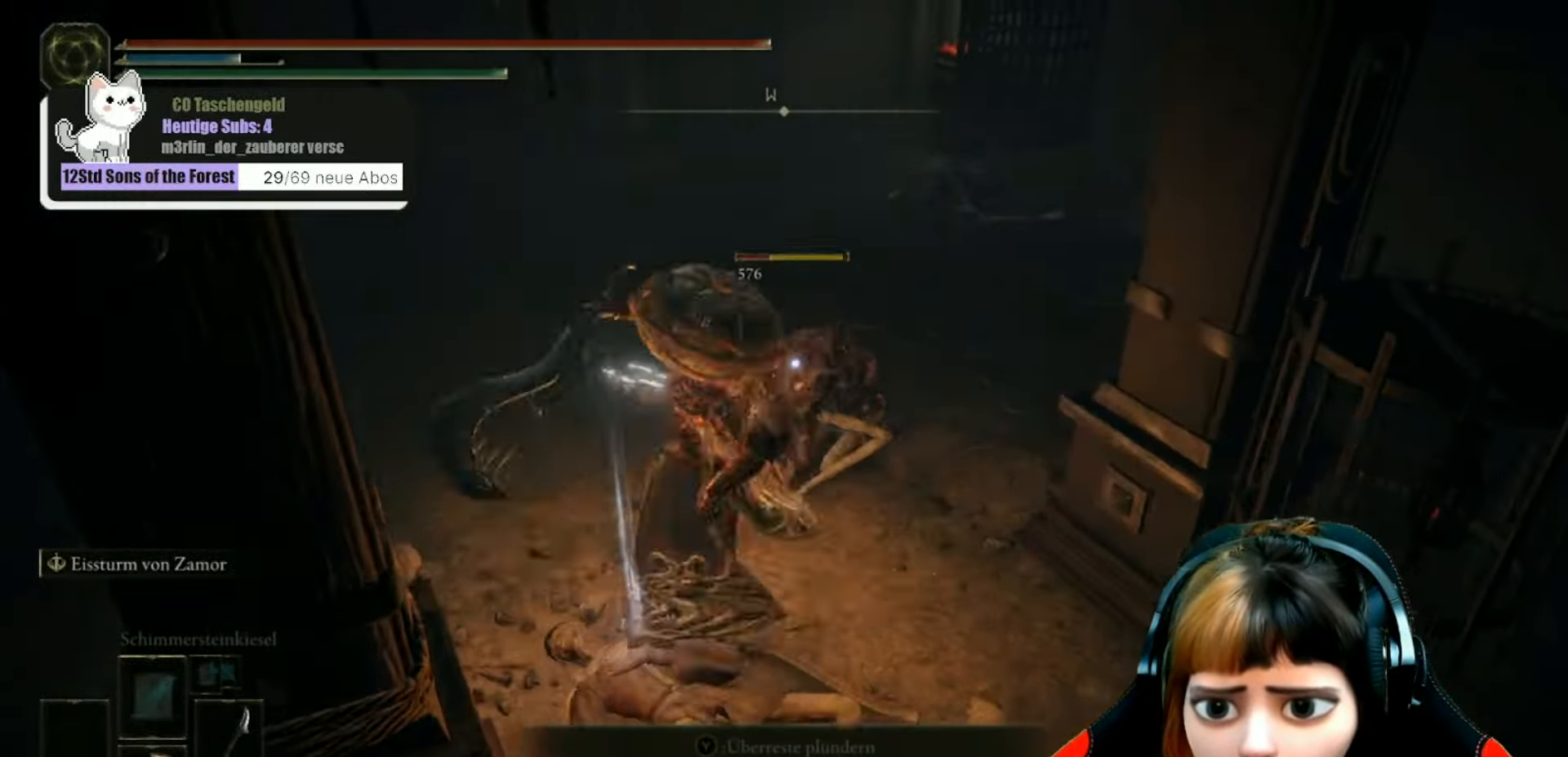
{"buttons": [], "left_stick": "down", "right_stick": "up-left", "events": [[33, "R1", "down"], [166, "R1", "up"], [233, "left_stick", "center"], [466, "left_stick", "down"], [500, "right_stick", "up-left"]]}
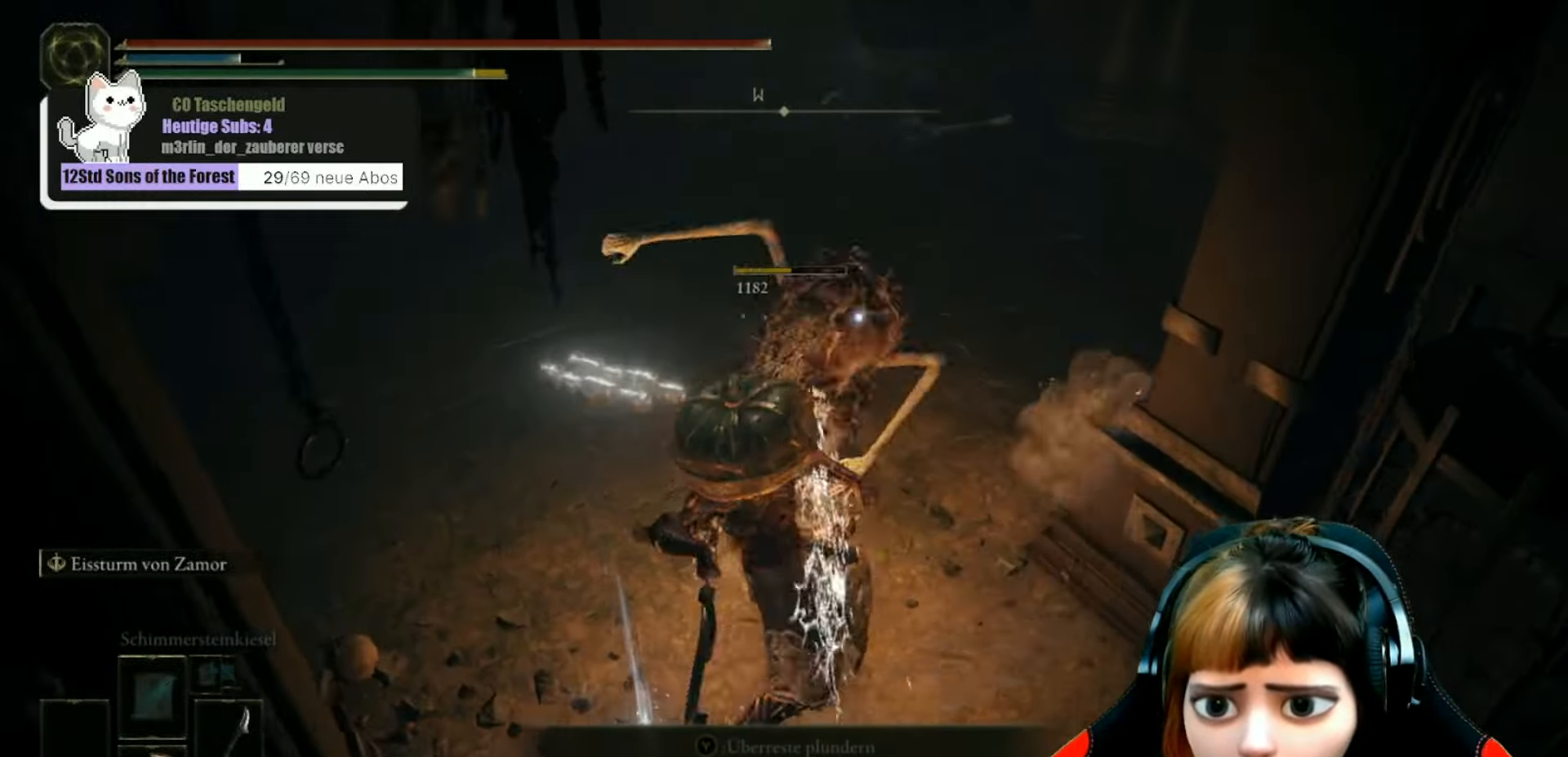
{"buttons": [], "left_stick": "down-right", "right_stick": "up-left", "events": [[466, "left_stick", "down-right"]]}
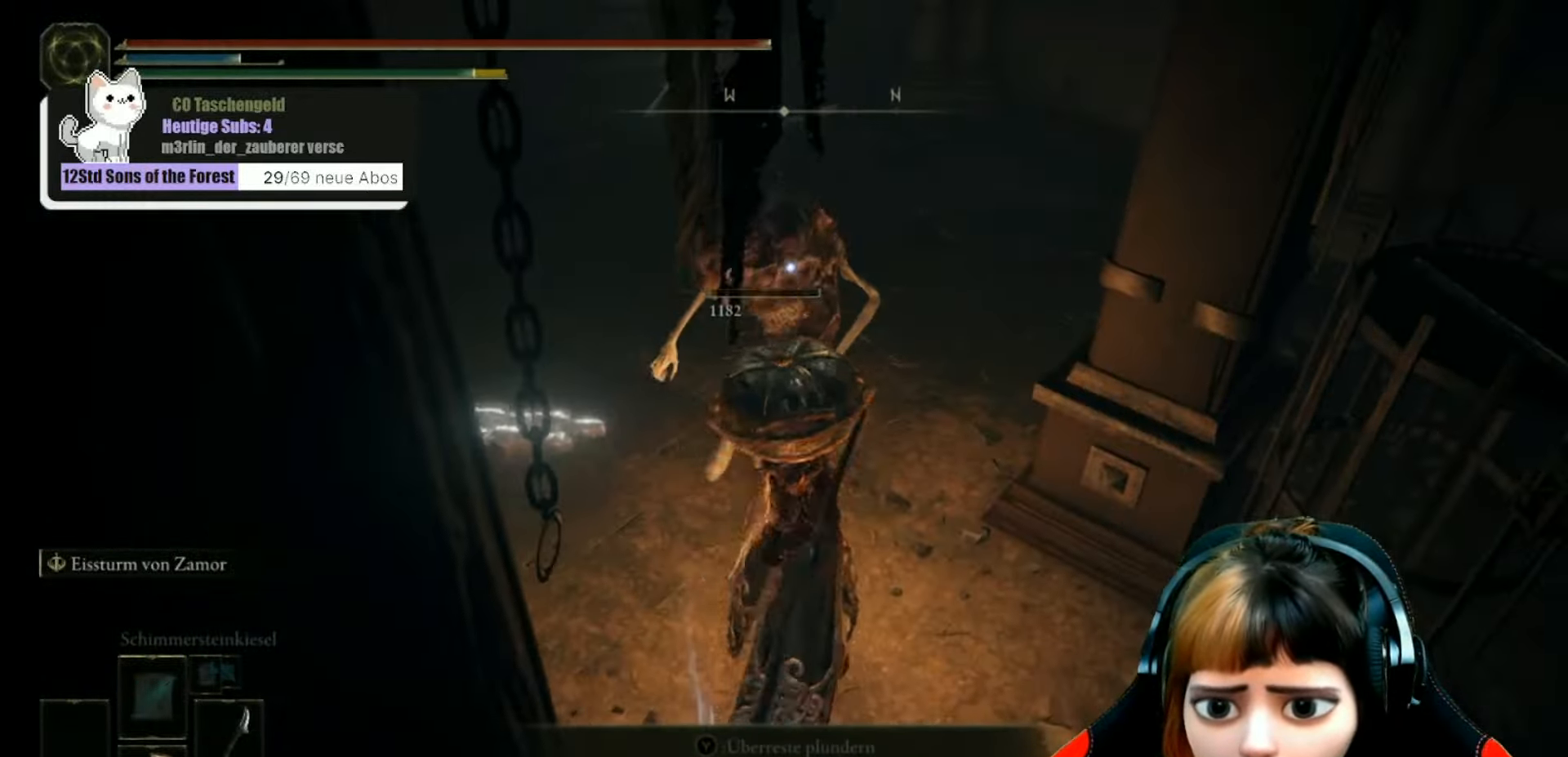
{"buttons": [], "left_stick": "down-left", "right_stick": "center", "events": [[300, "left_stick", "down-left"], [433, "right_stick", "center"]]}
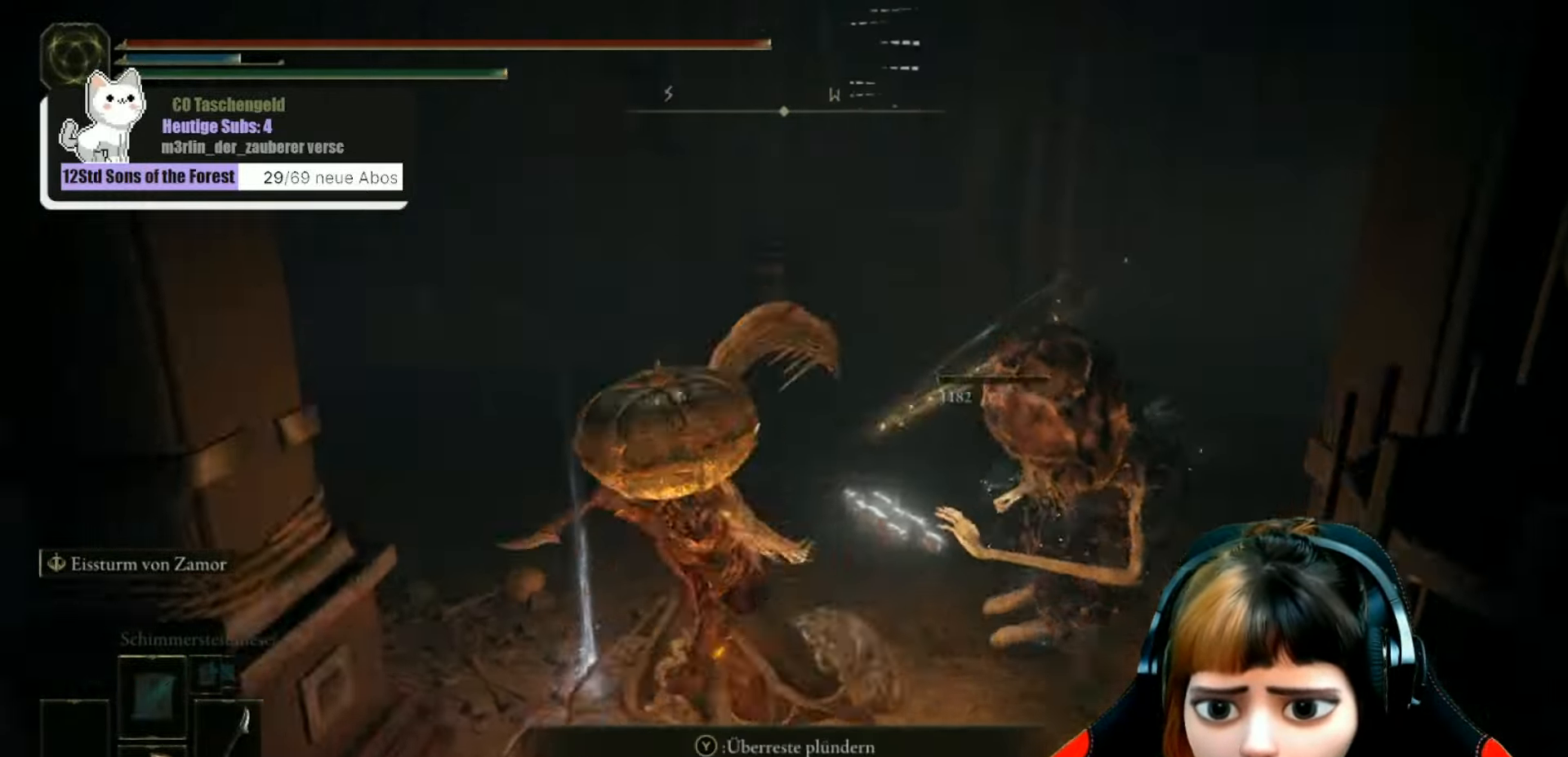
{"buttons": [], "left_stick": "center", "right_stick": "center", "events": [[133, "left_stick", "center"], [166, "Y", "down"], [233, "Y", "up"]]}
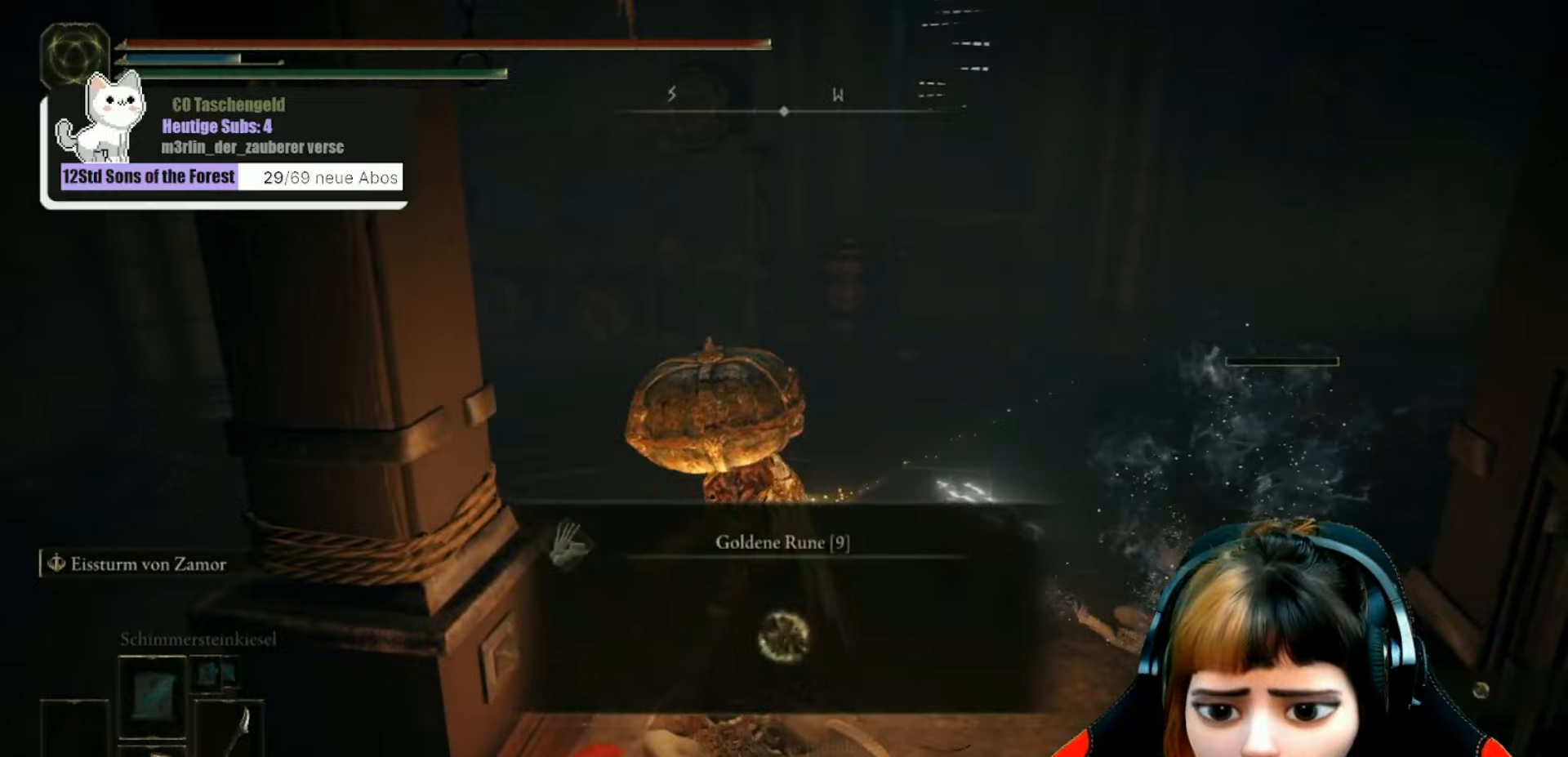
{"buttons": [], "left_stick": "down", "right_stick": "center", "events": [[133, "left_stick", "down-right"], [233, "Y", "down"], [333, "Y", "up"], [367, "left_stick", "down"]]}
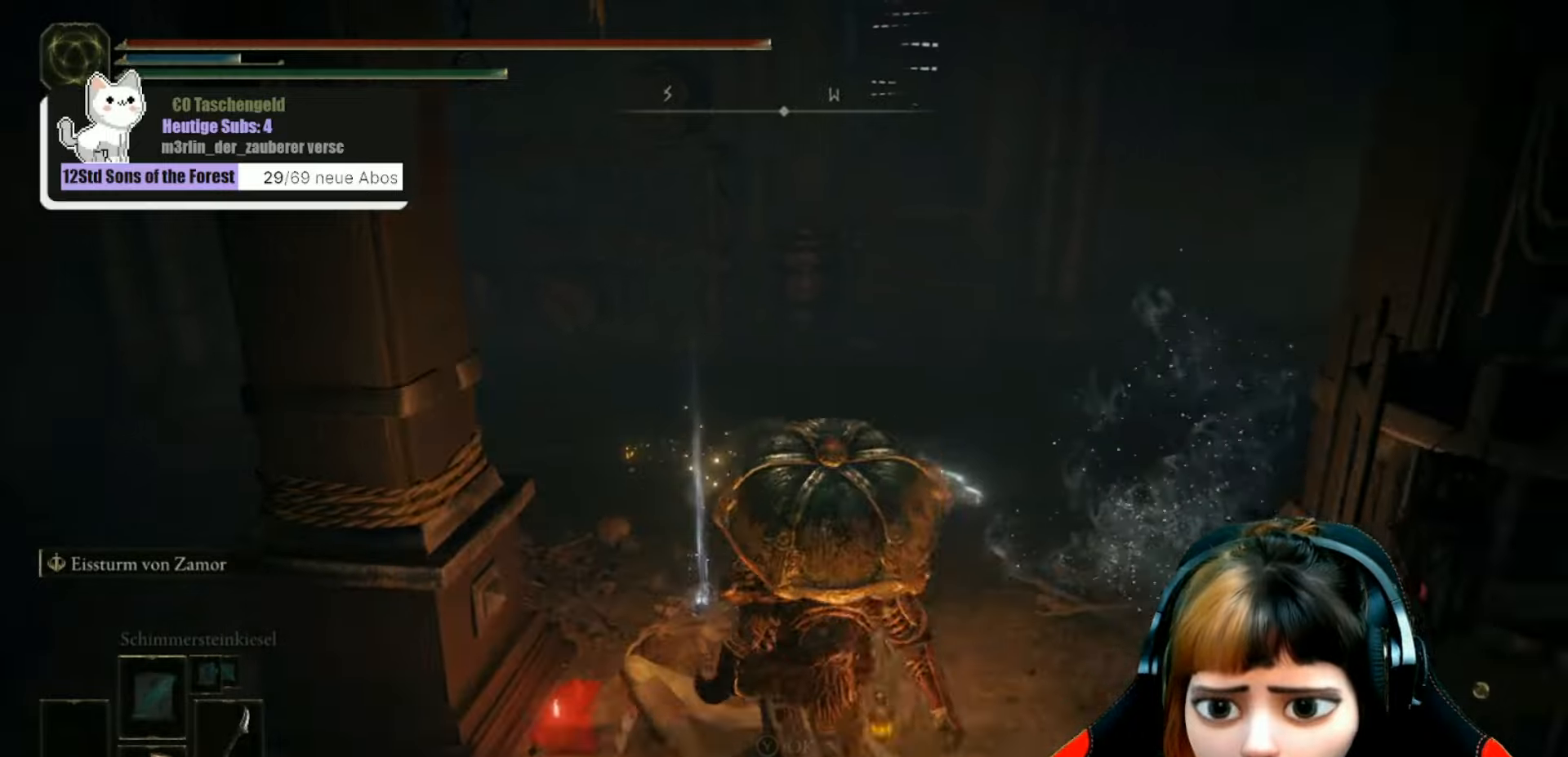
{"buttons": [], "left_stick": "up-left", "right_stick": "center", "events": [[33, "right_stick", "left"], [133, "left_stick", "down-left"], [233, "left_stick", "left"], [367, "right_stick", "center"], [400, "left_stick", "up-left"]]}
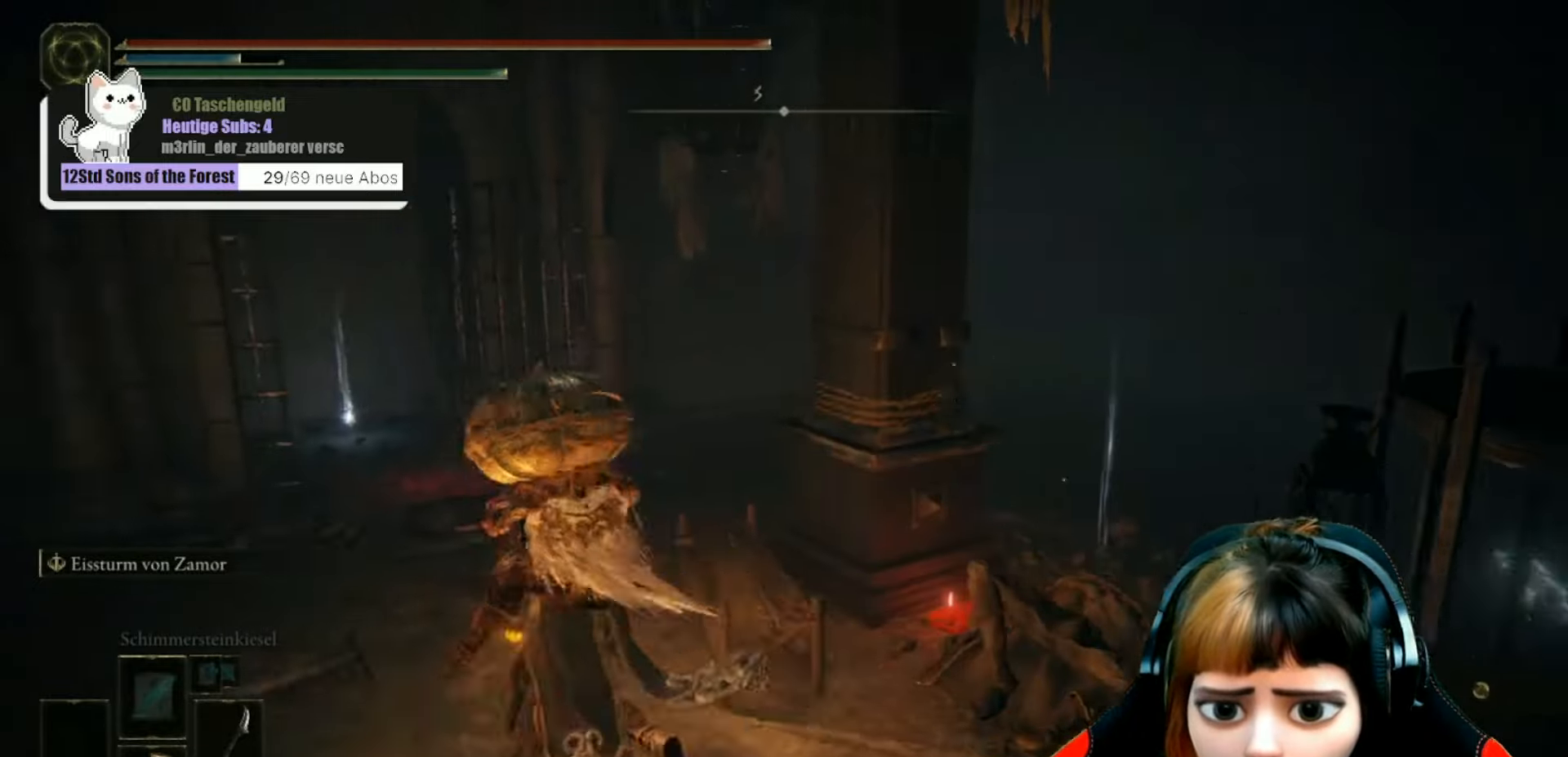
{"buttons": [], "left_stick": "up-left", "right_stick": "center", "events": []}
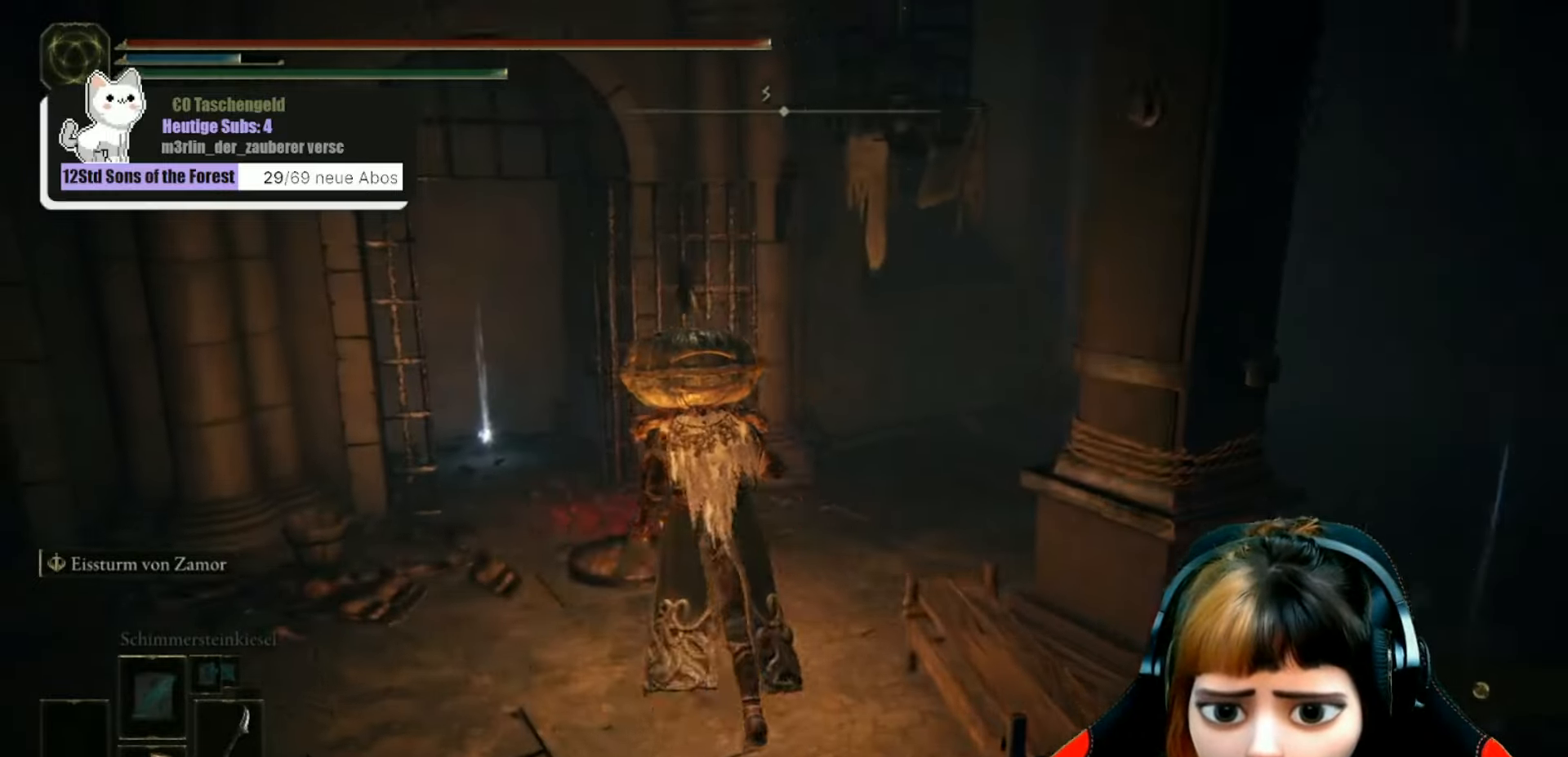
{"buttons": [], "left_stick": "up-left", "right_stick": "center", "events": []}
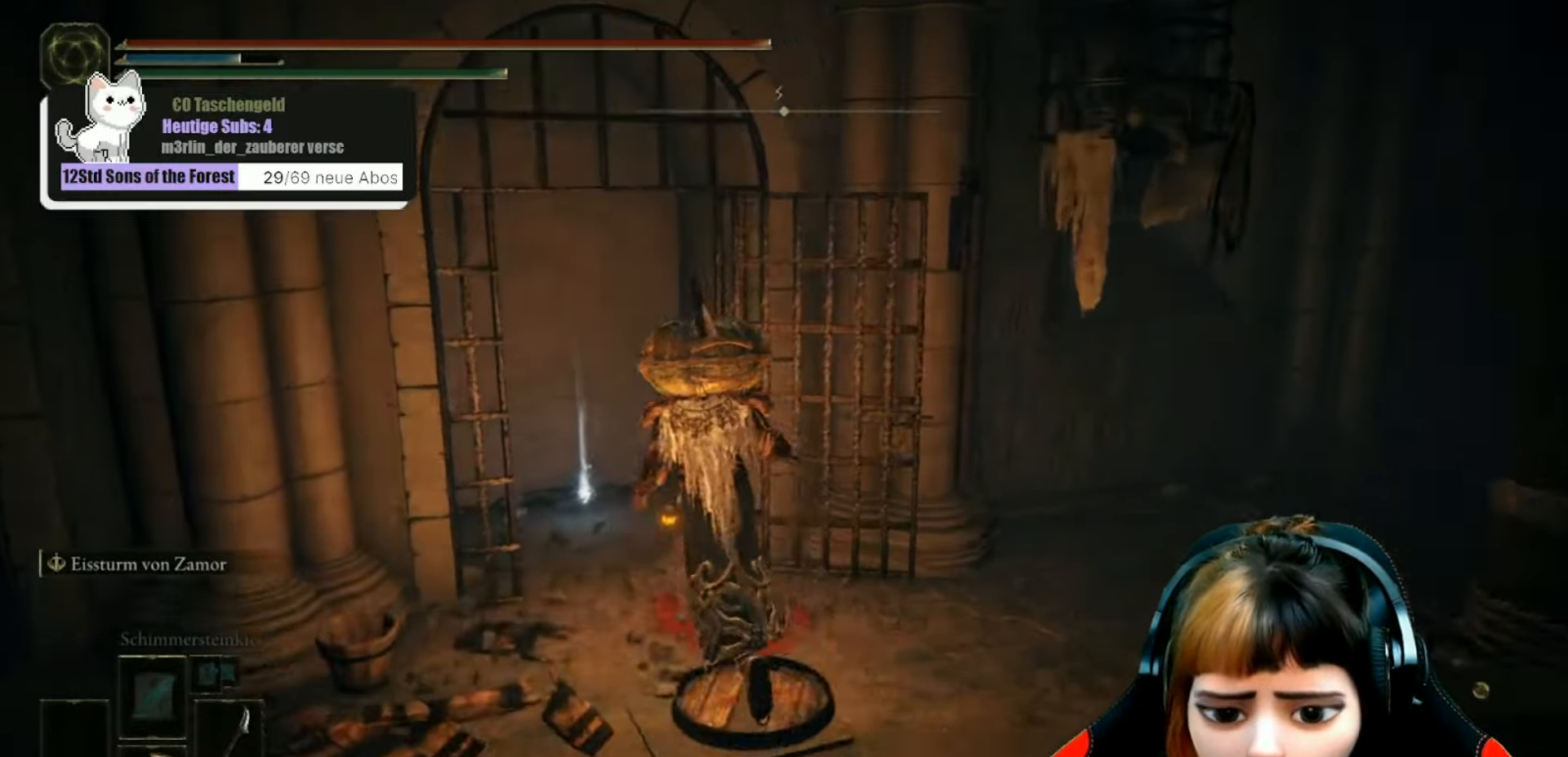
{"buttons": ["Y"], "left_stick": "up-left", "right_stick": "center", "events": [[467, "Y", "down"]]}